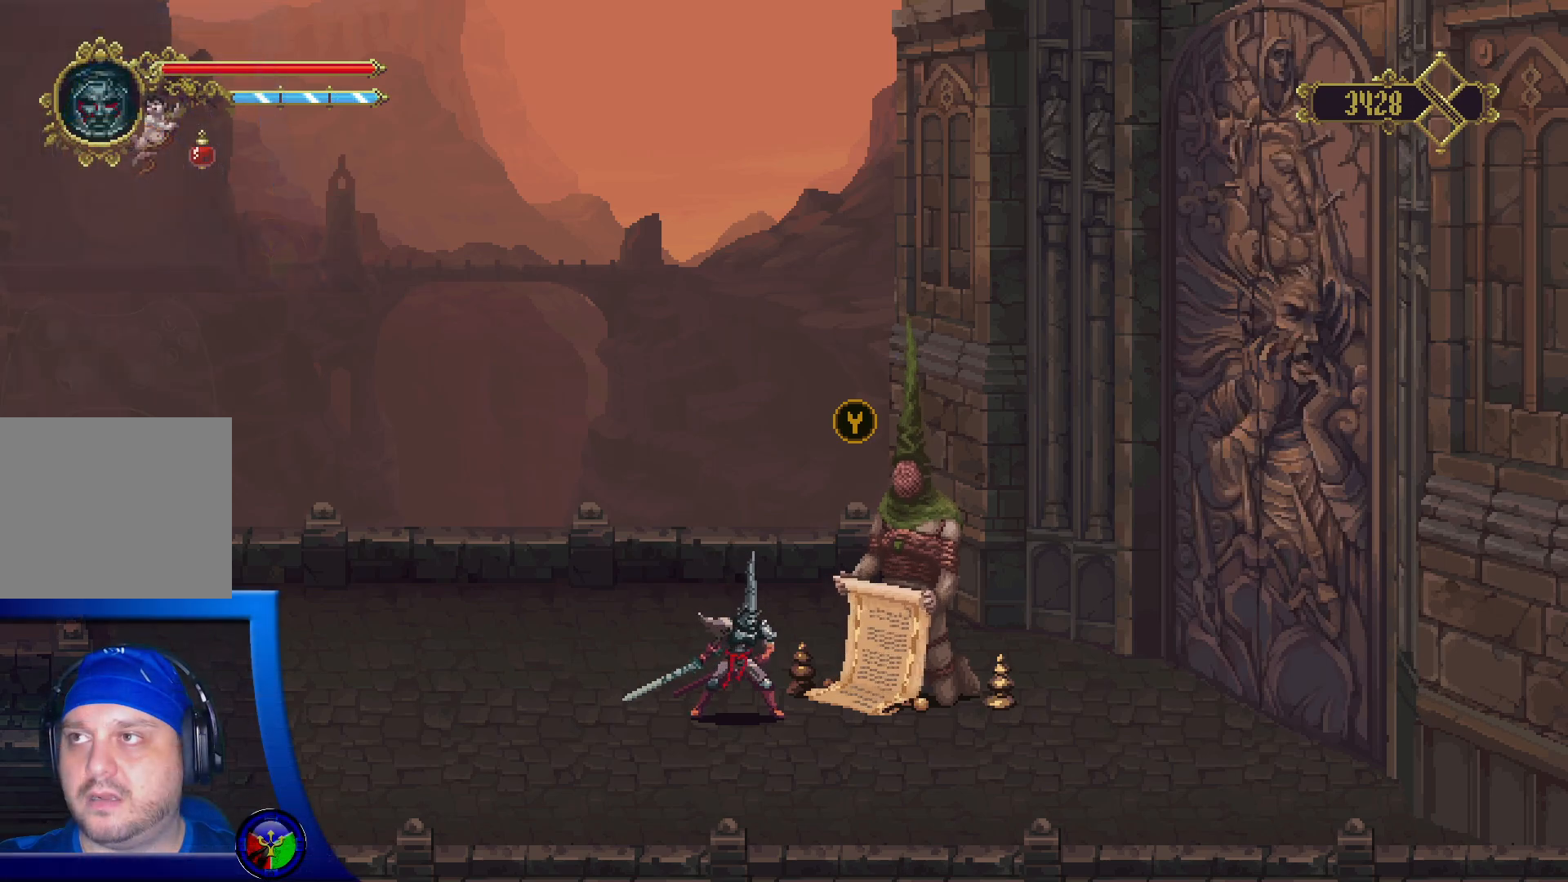
Gameplay with a controller (Xbox layout); each line is a JSON object with the inputs held at the frame after it. "events" lists button and stick changes between this image and that frame as [ms after this image, input, new state], when the widget could be followed in between.
{"buttons": [], "left_stick": "right", "right_stick": "center", "events": [[33, "left_stick", "right"]]}
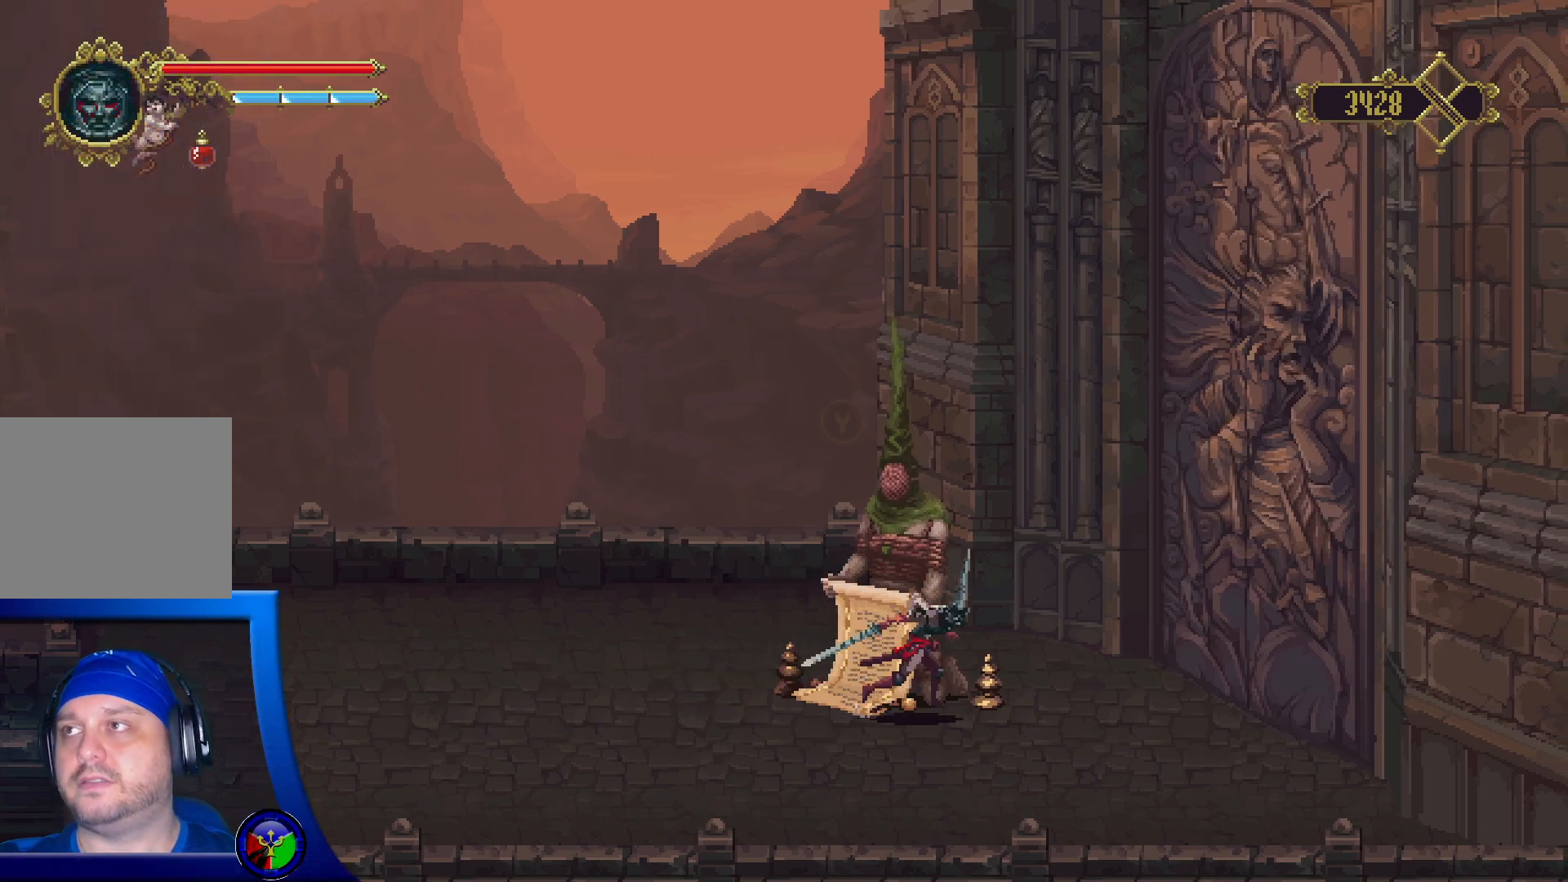
{"buttons": [], "left_stick": "right", "right_stick": "center", "events": []}
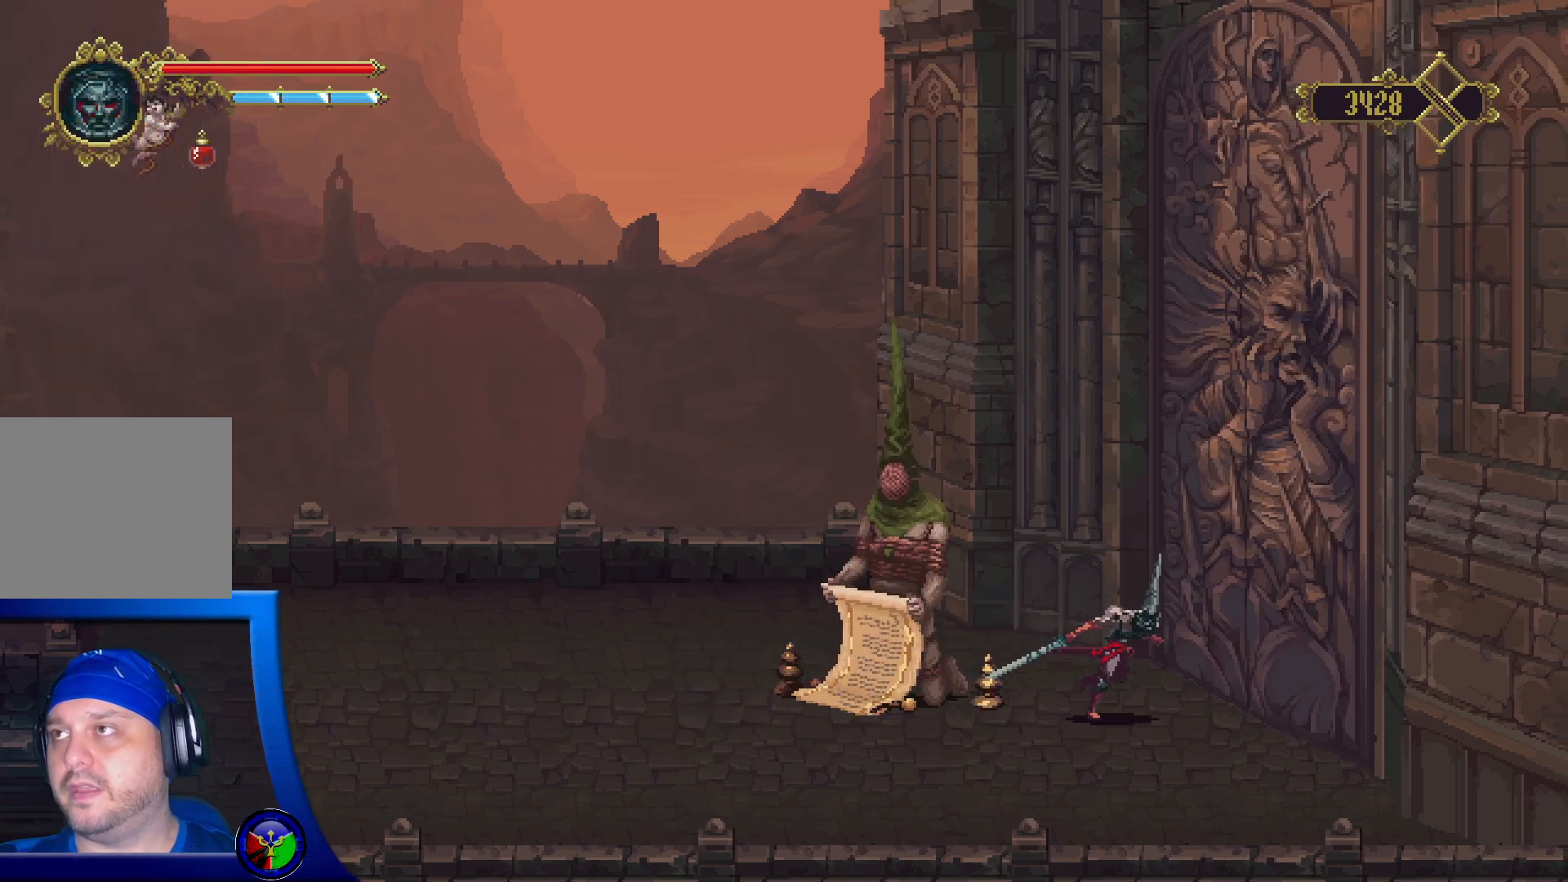
{"buttons": [], "left_stick": "up-right", "right_stick": "center", "events": [[67, "left_stick", "up-right"]]}
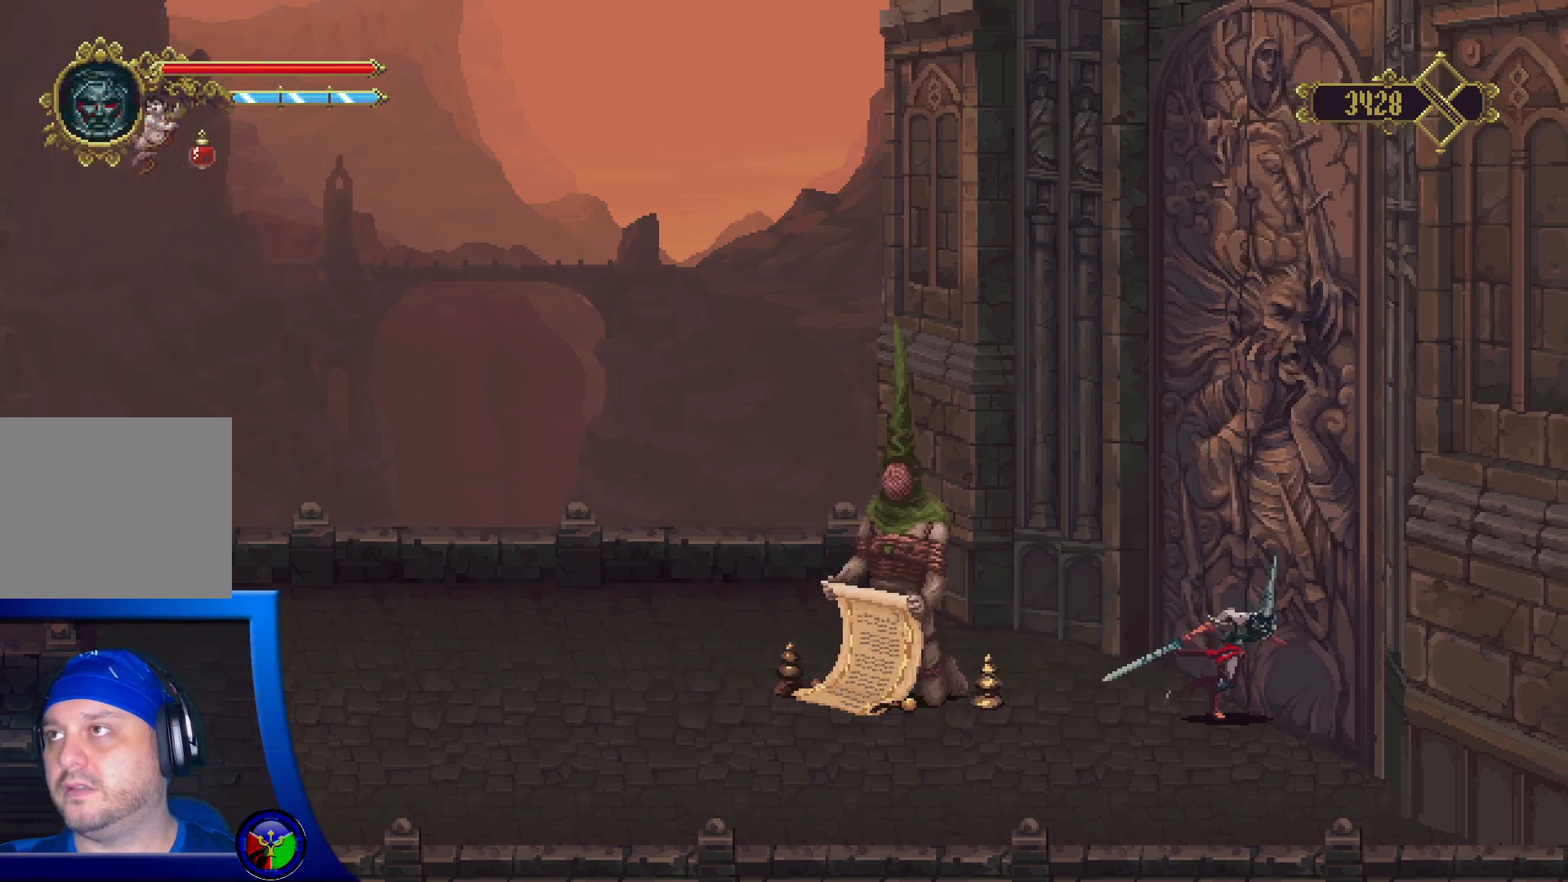
{"buttons": [], "left_stick": "left", "right_stick": "center", "events": [[167, "left_stick", "up-left"], [217, "left_stick", "left"]]}
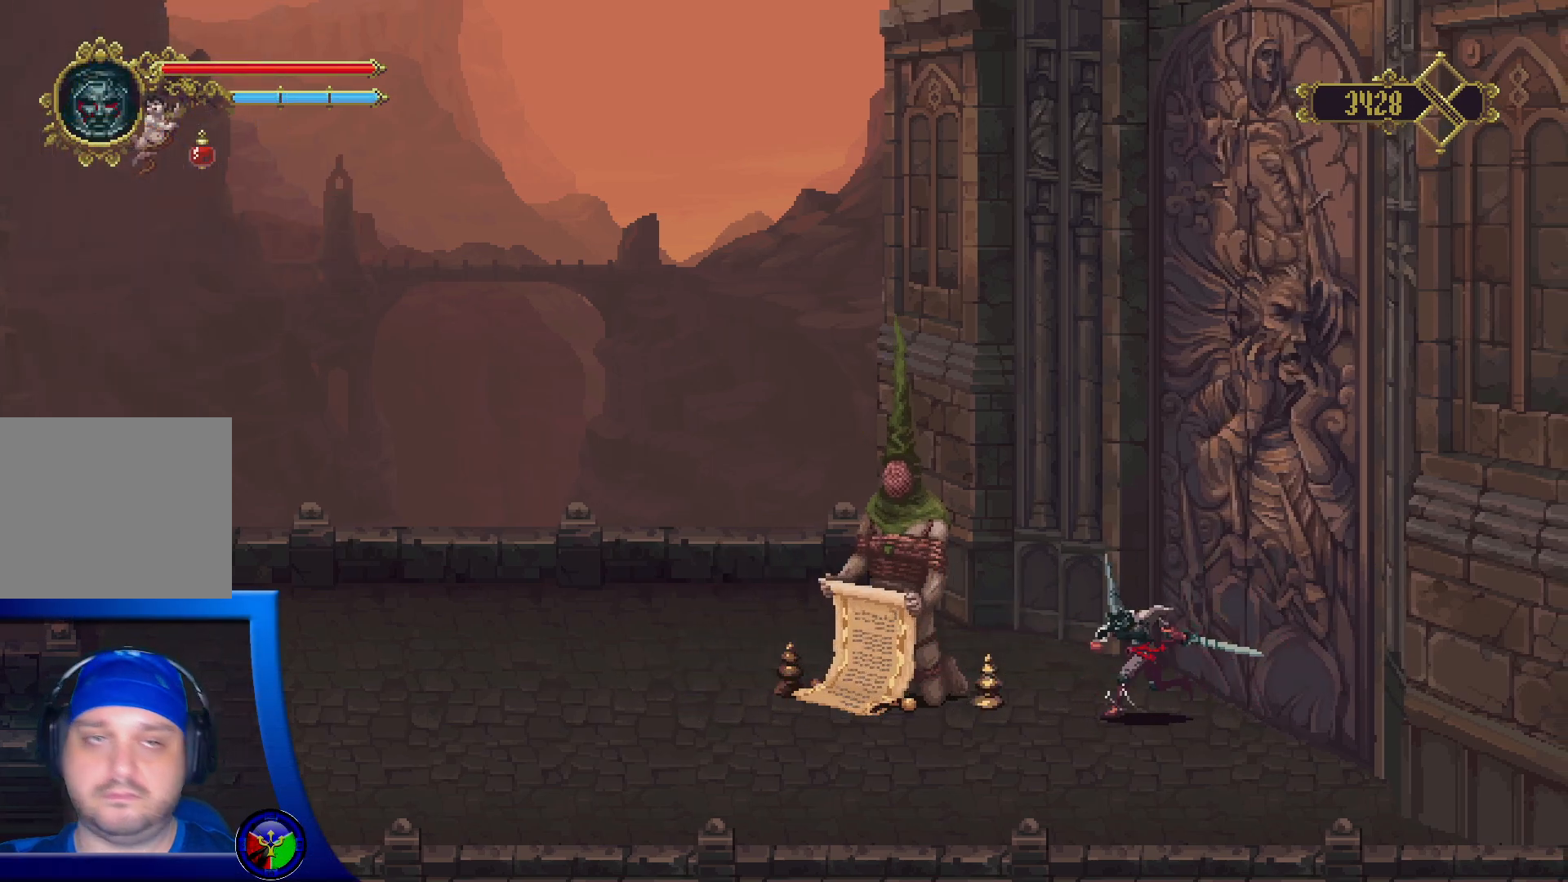
{"buttons": [], "left_stick": "left", "right_stick": "center", "events": []}
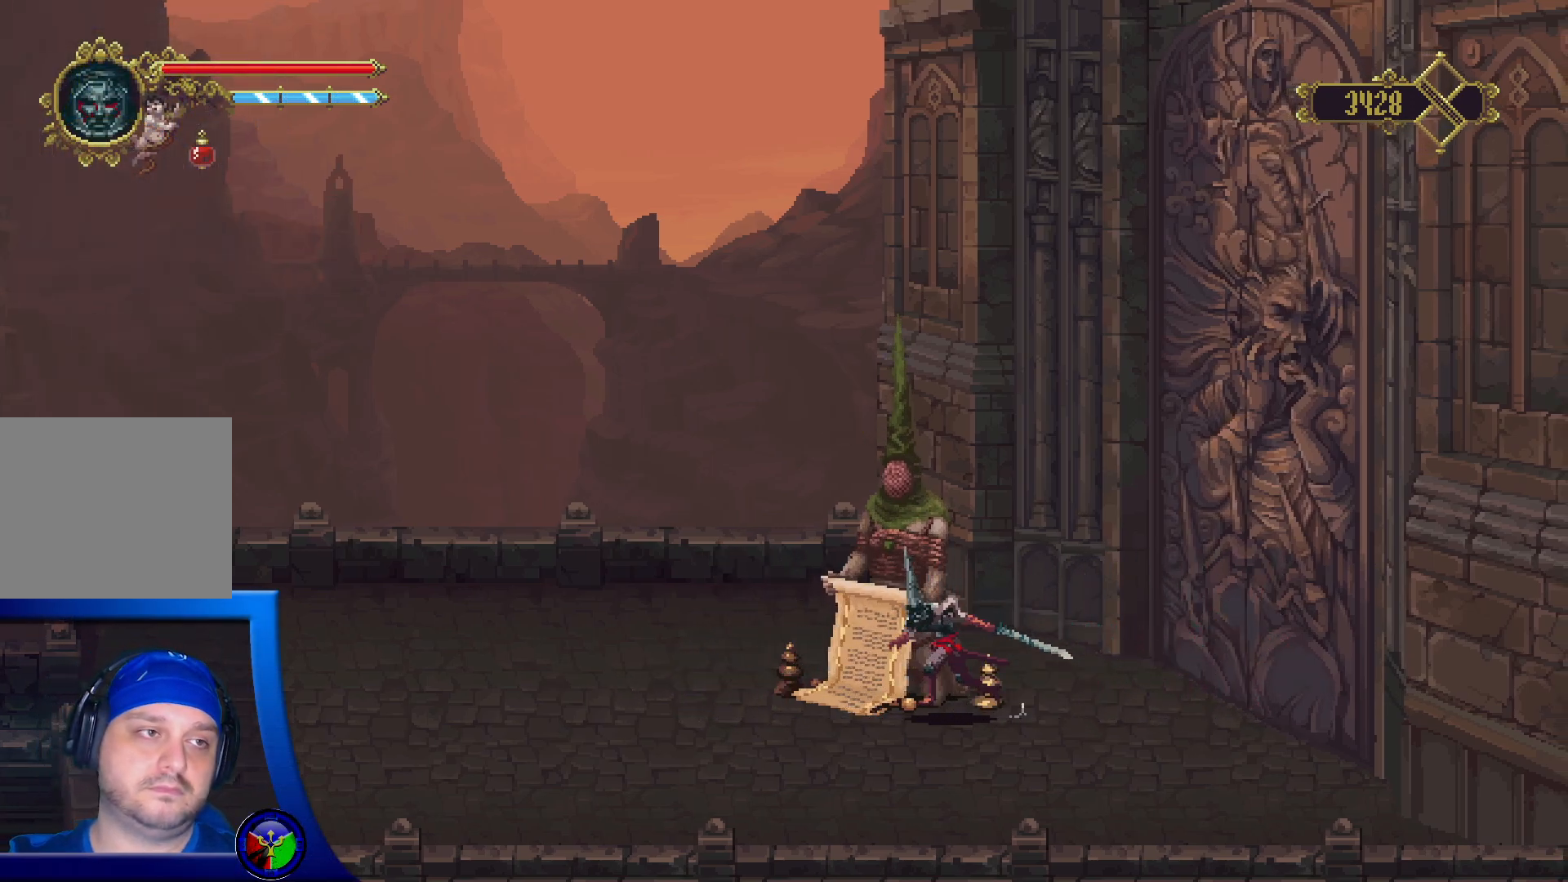
{"buttons": [], "left_stick": "left", "right_stick": "center", "events": []}
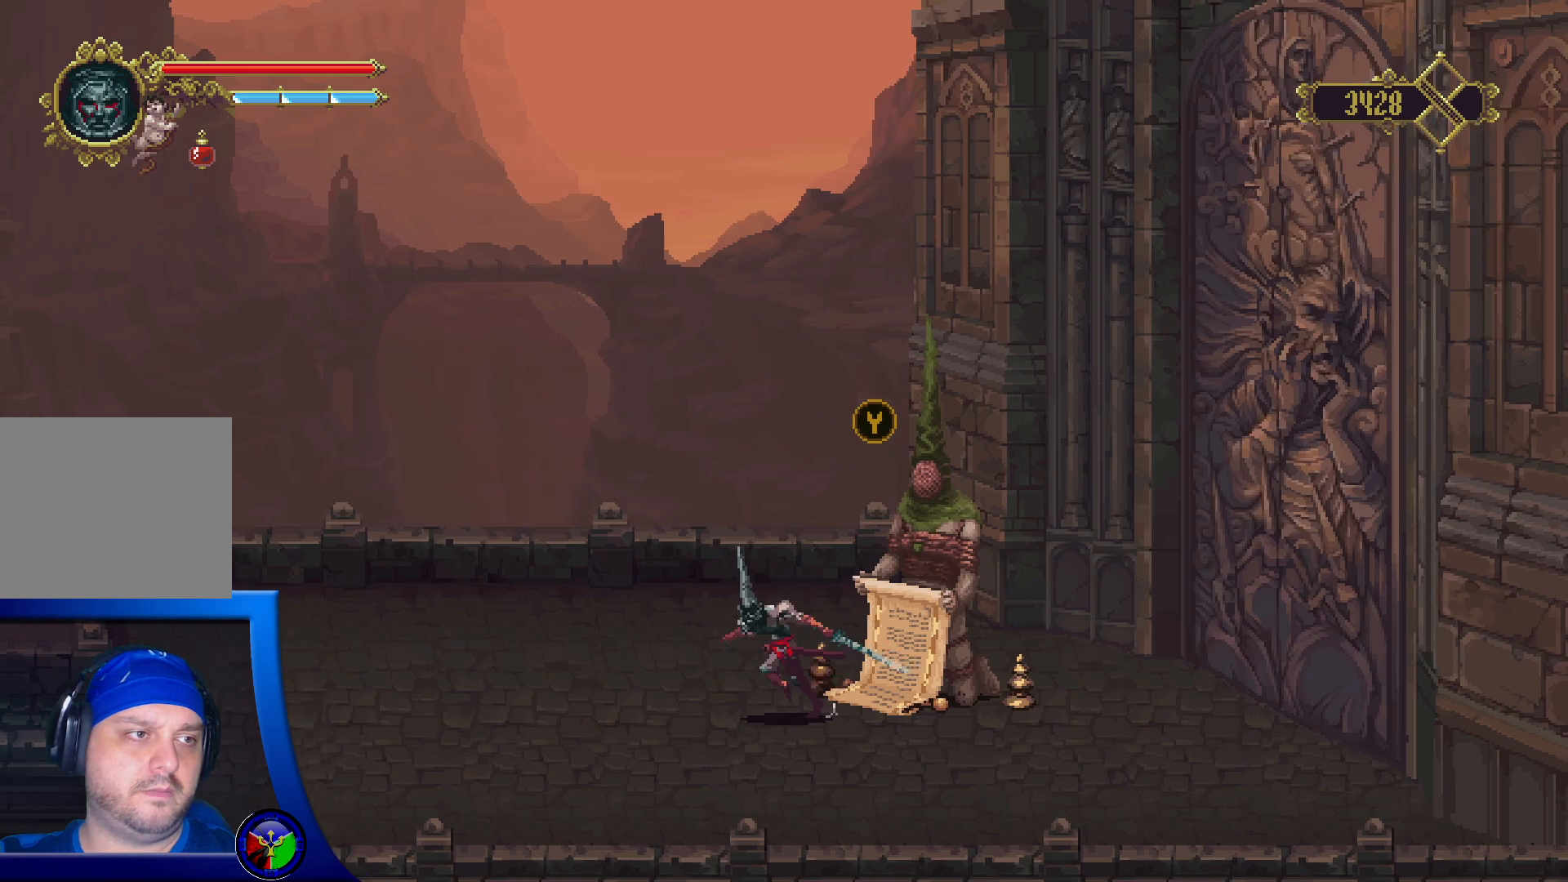
{"buttons": [], "left_stick": "left", "right_stick": "center", "events": []}
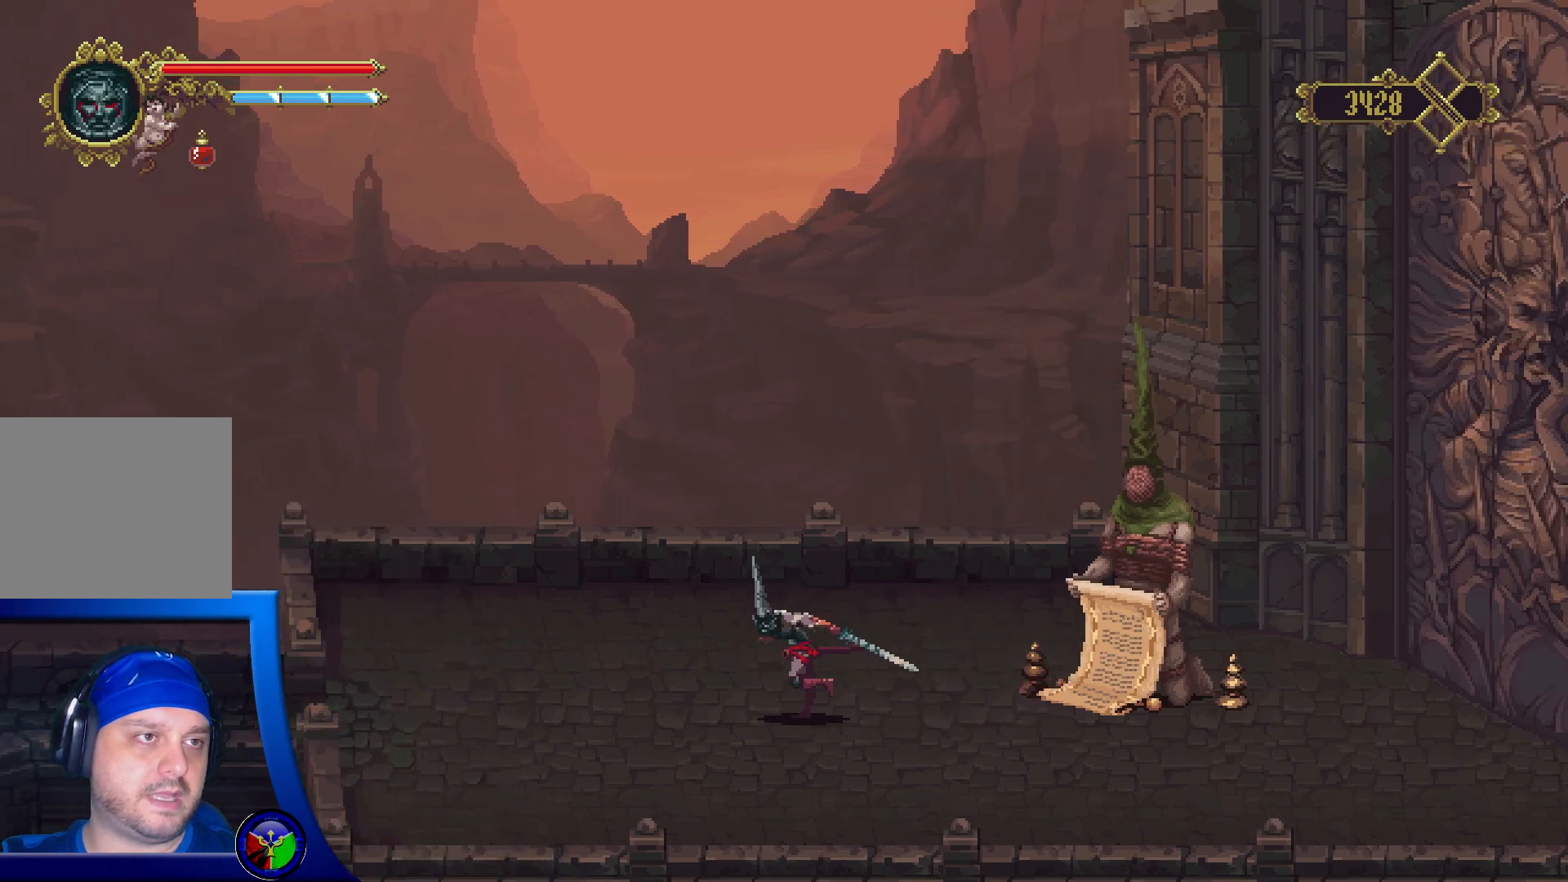
{"buttons": [], "left_stick": "center", "right_stick": "center", "events": [[500, "left_stick", "center"]]}
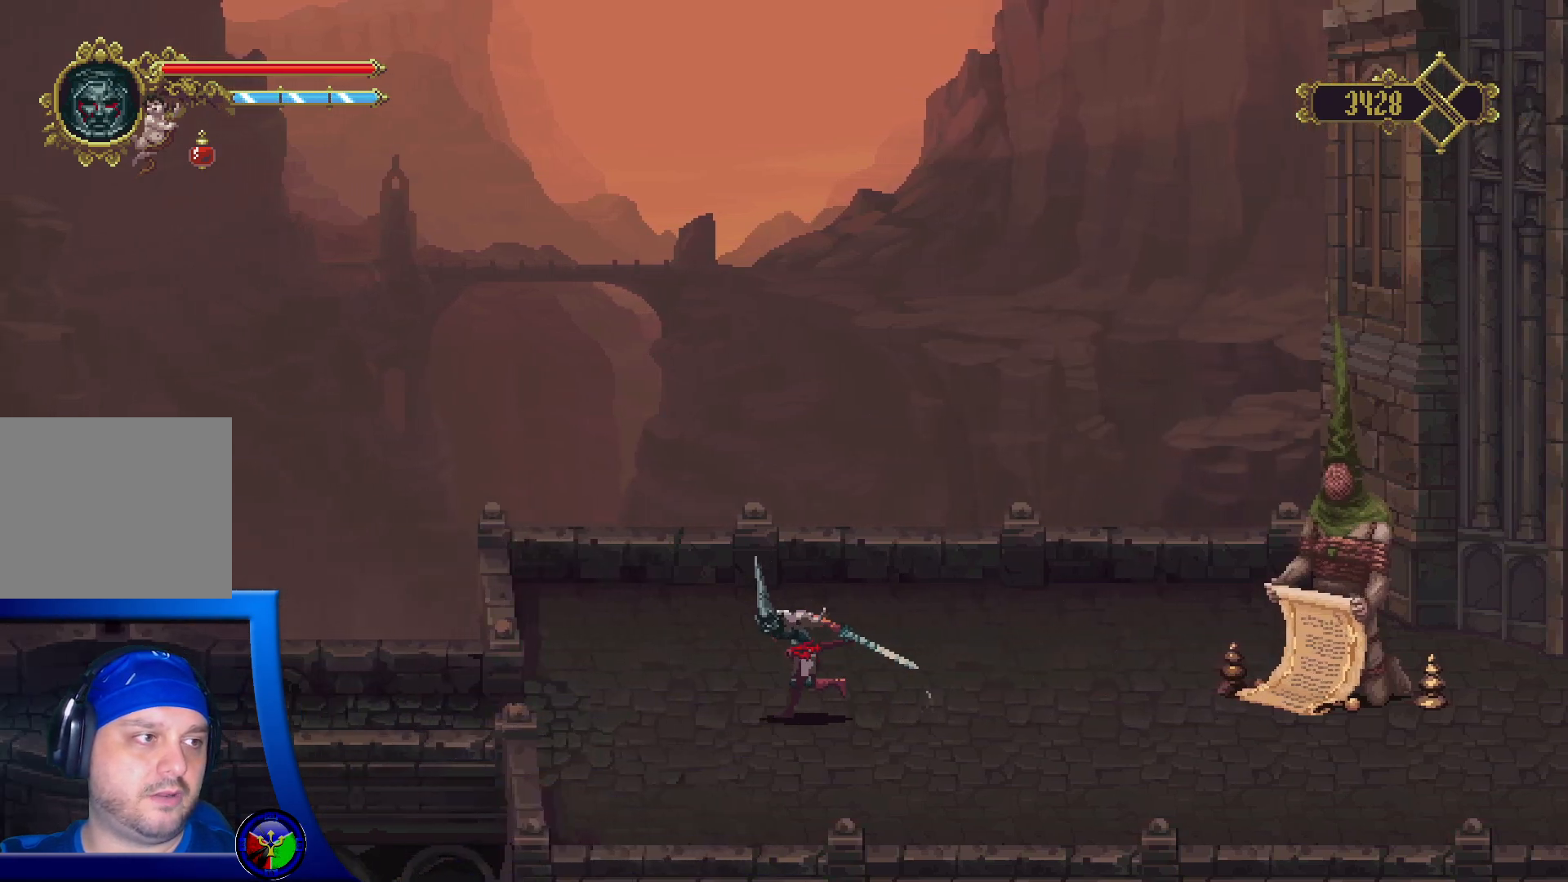
{"buttons": [], "left_stick": "center", "right_stick": "center", "events": [[83, "SELECT", "down"], [250, "SELECT", "up"]]}
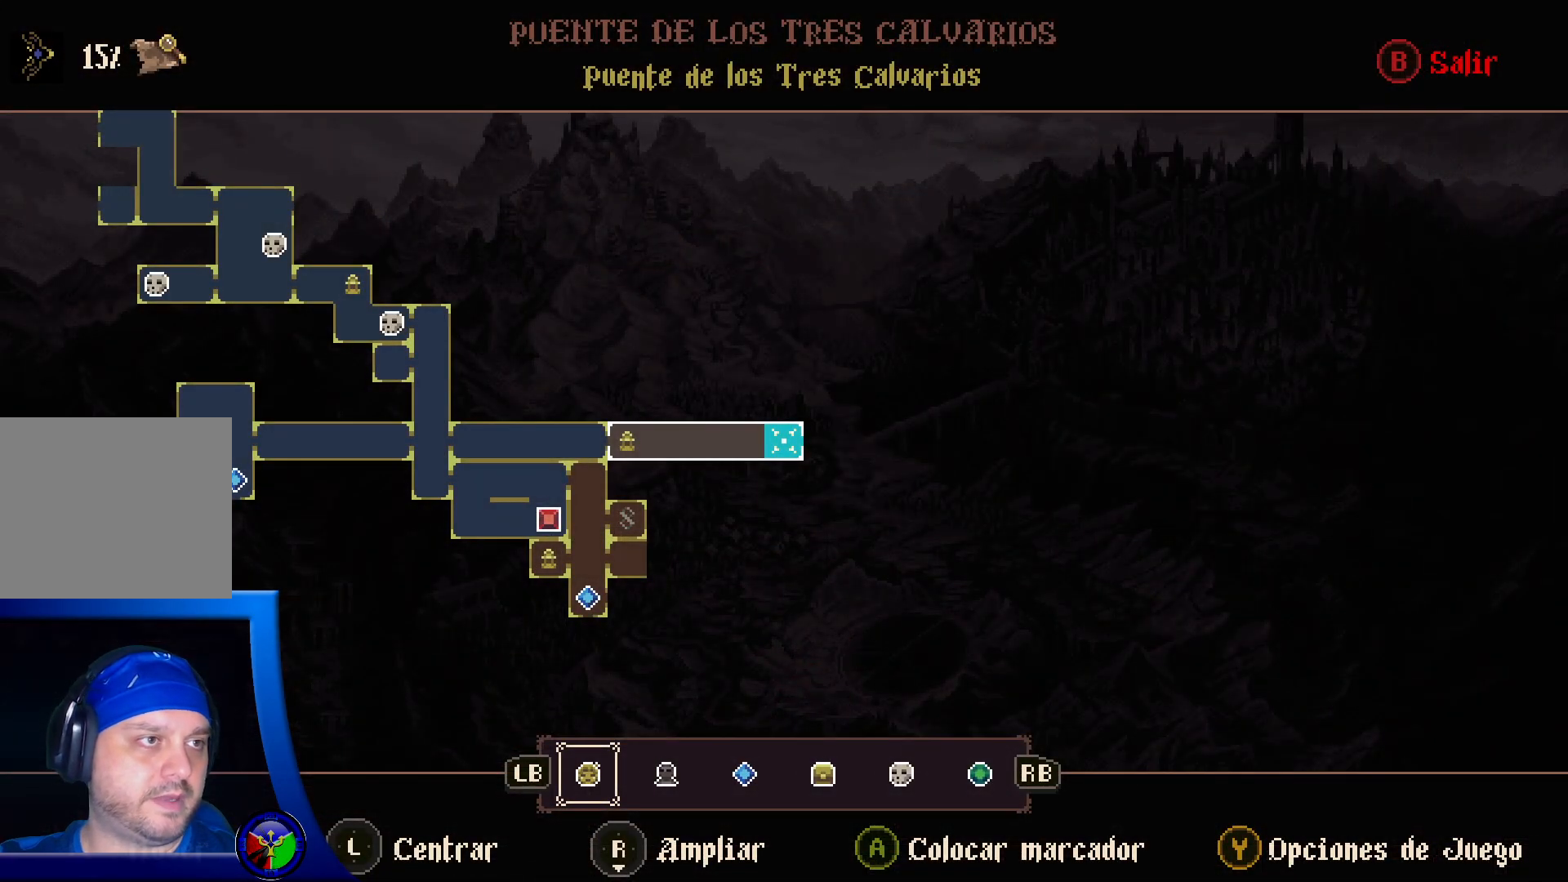
{"buttons": [], "left_stick": "center", "right_stick": "center", "events": [[67, "left_stick", "right"], [233, "left_stick", "center"]]}
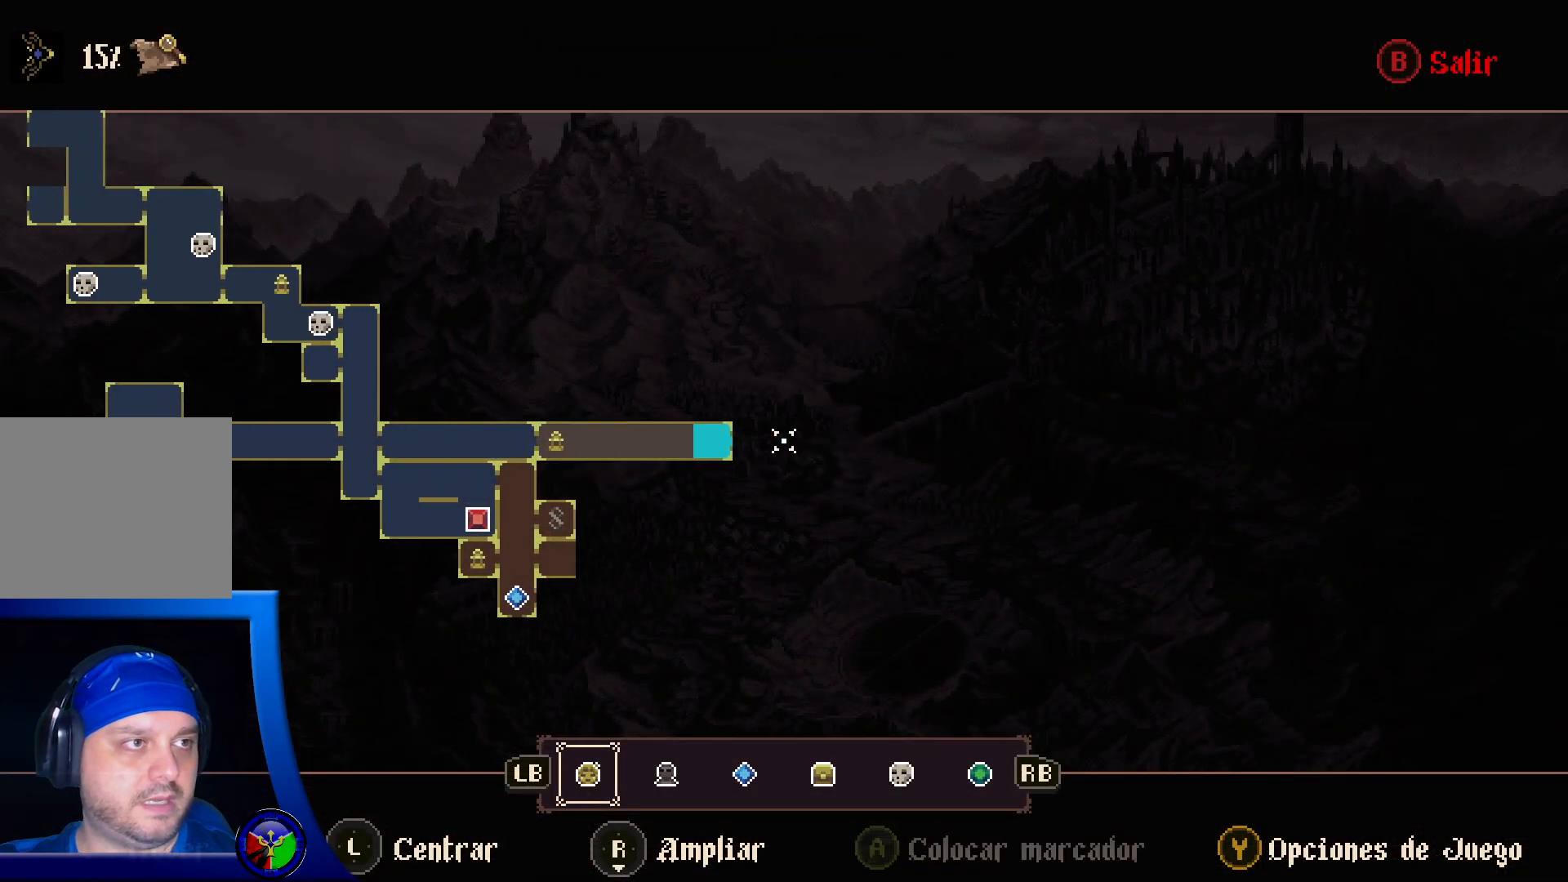
{"buttons": [], "left_stick": "left", "right_stick": "center", "events": [[100, "SELECT", "down"], [217, "SELECT", "up"], [400, "left_stick", "left"]]}
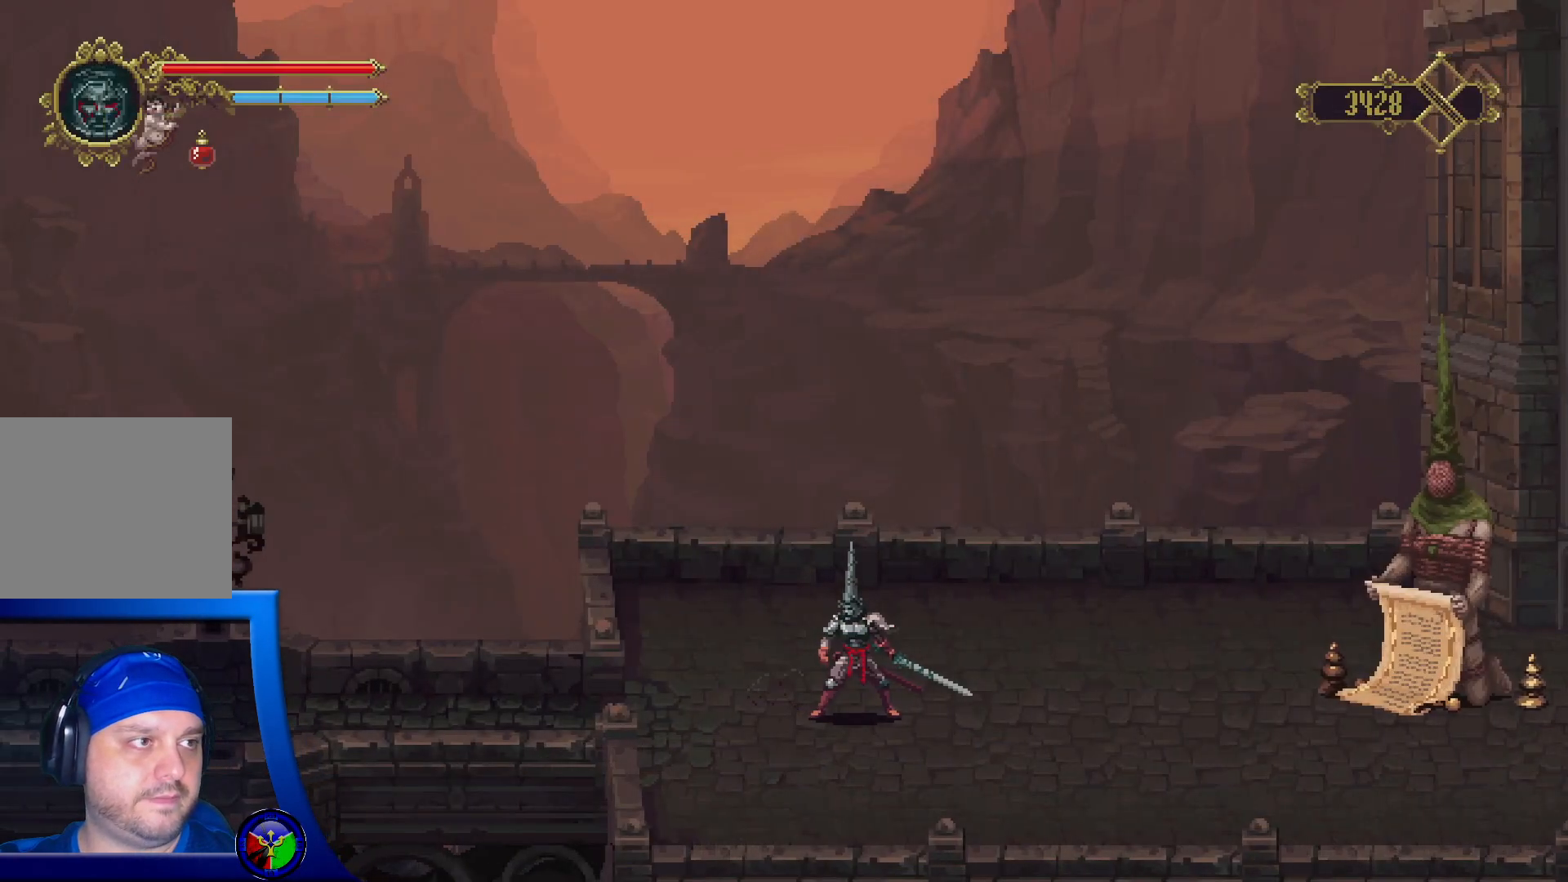
{"buttons": [], "left_stick": "left", "right_stick": "center", "events": []}
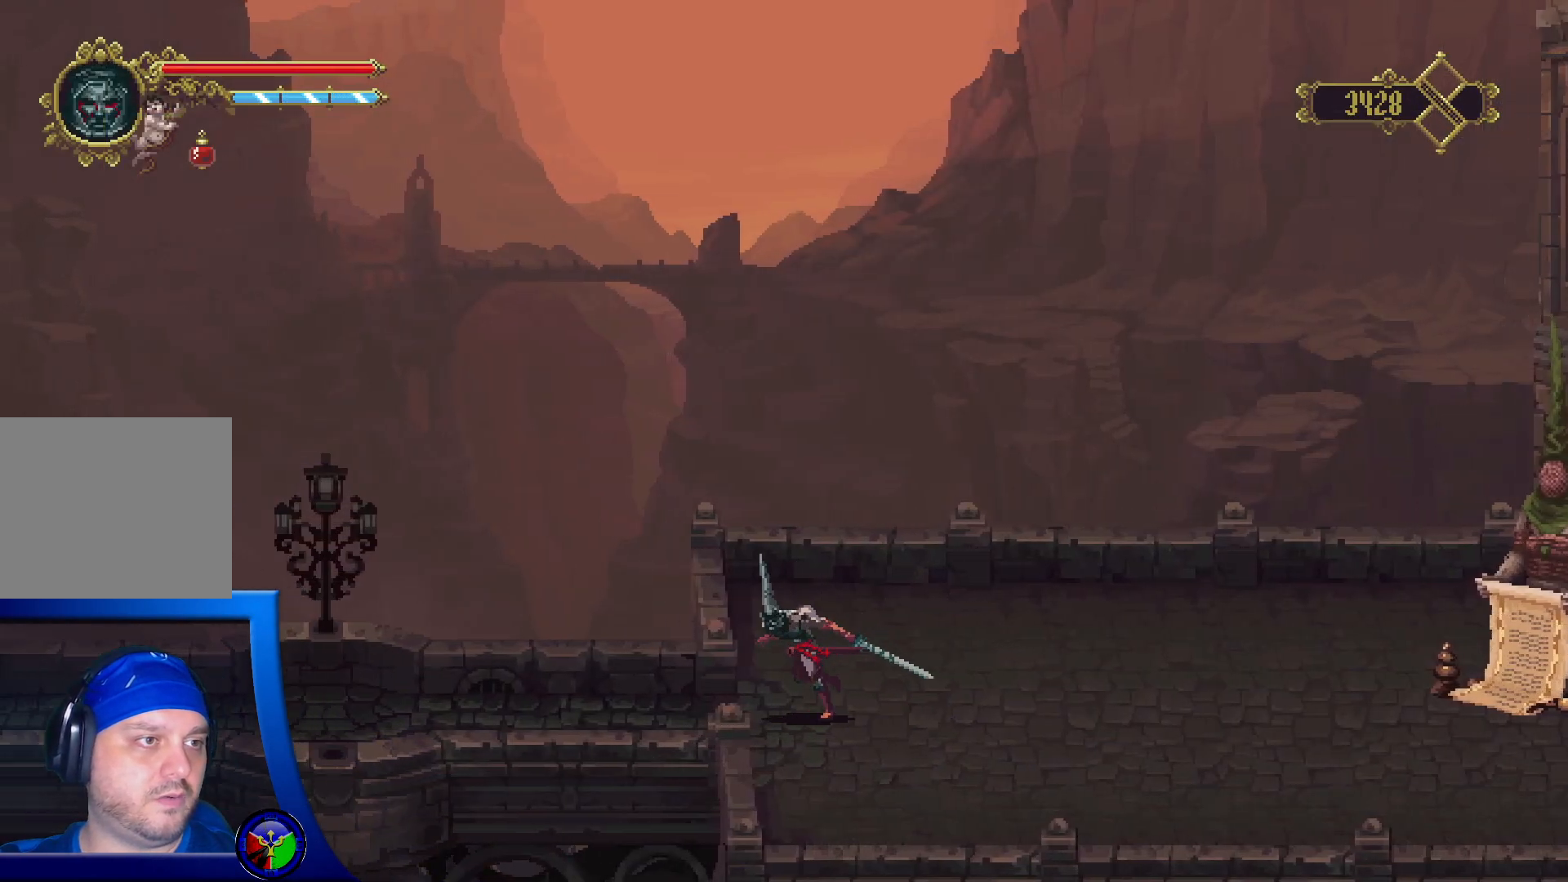
{"buttons": [], "left_stick": "left", "right_stick": "center", "events": []}
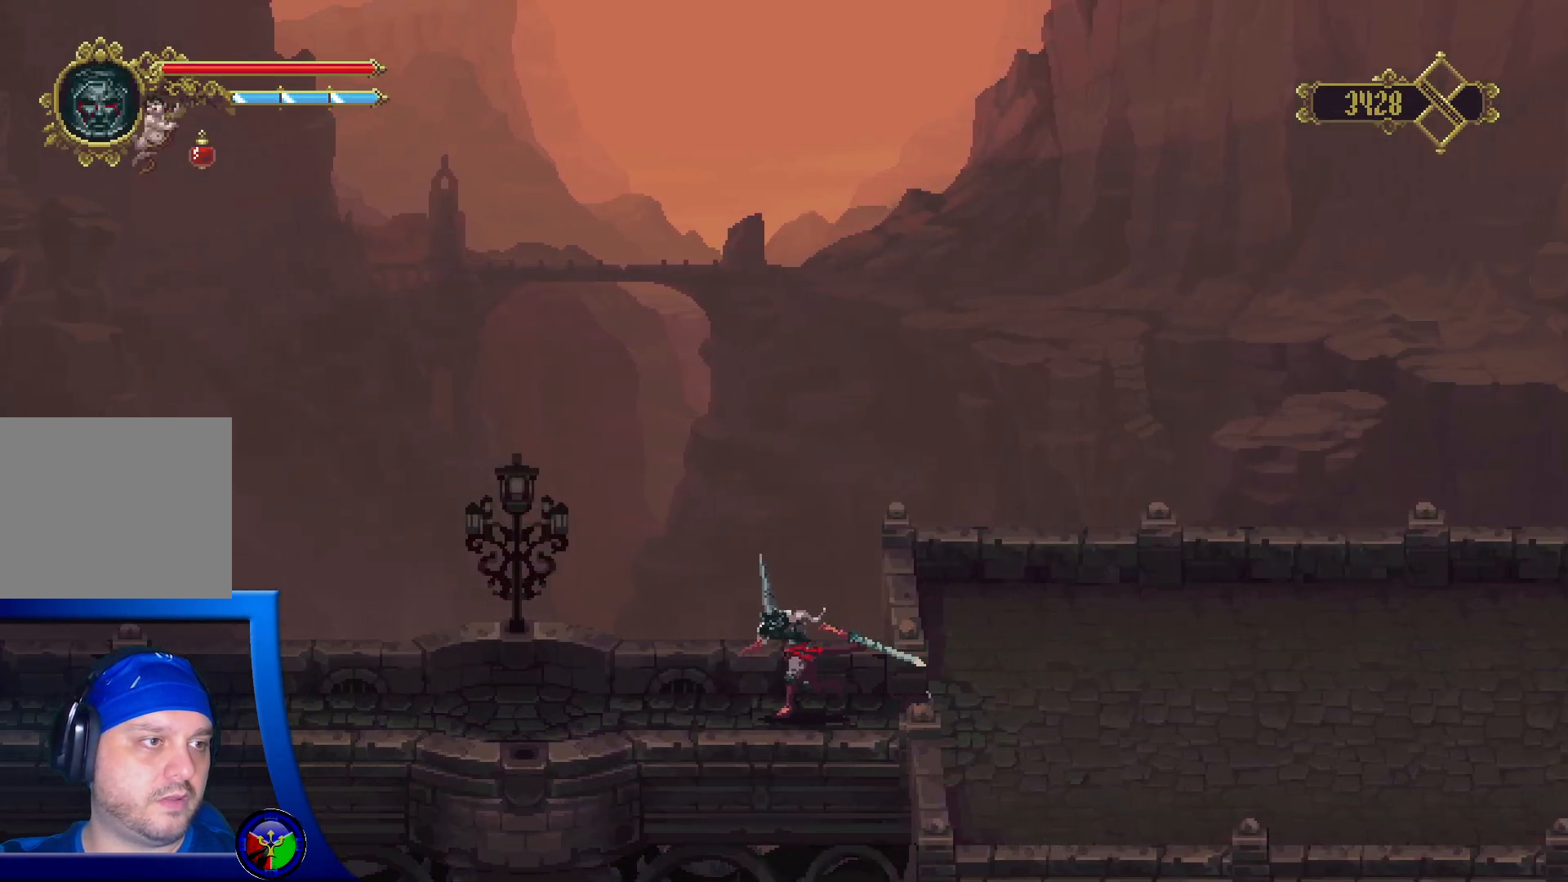
{"buttons": [], "left_stick": "left", "right_stick": "center", "events": []}
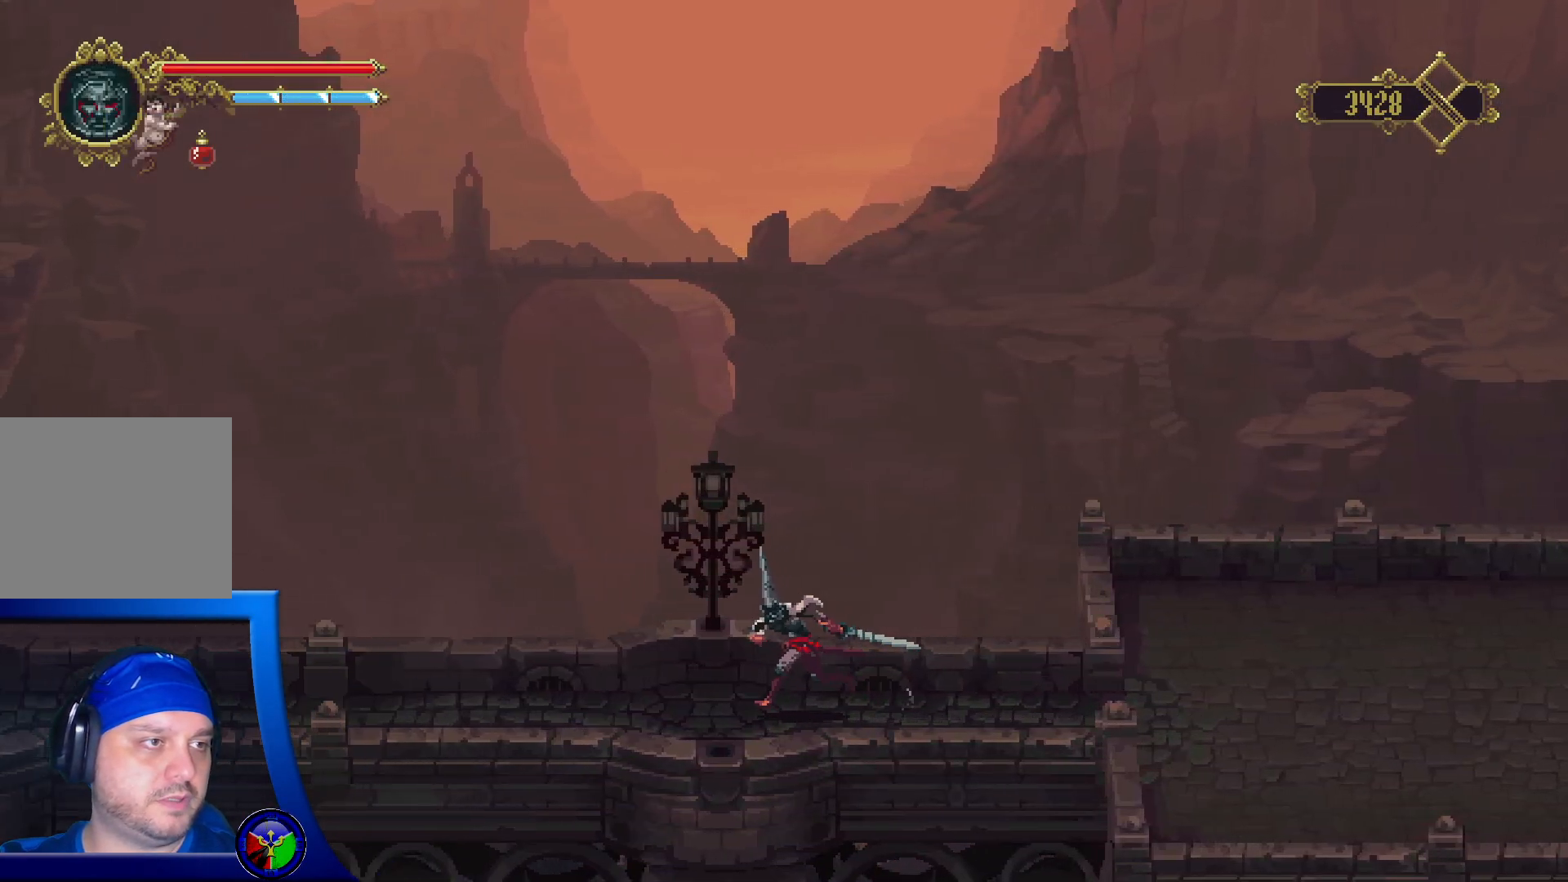
{"buttons": [], "left_stick": "left", "right_stick": "center", "events": []}
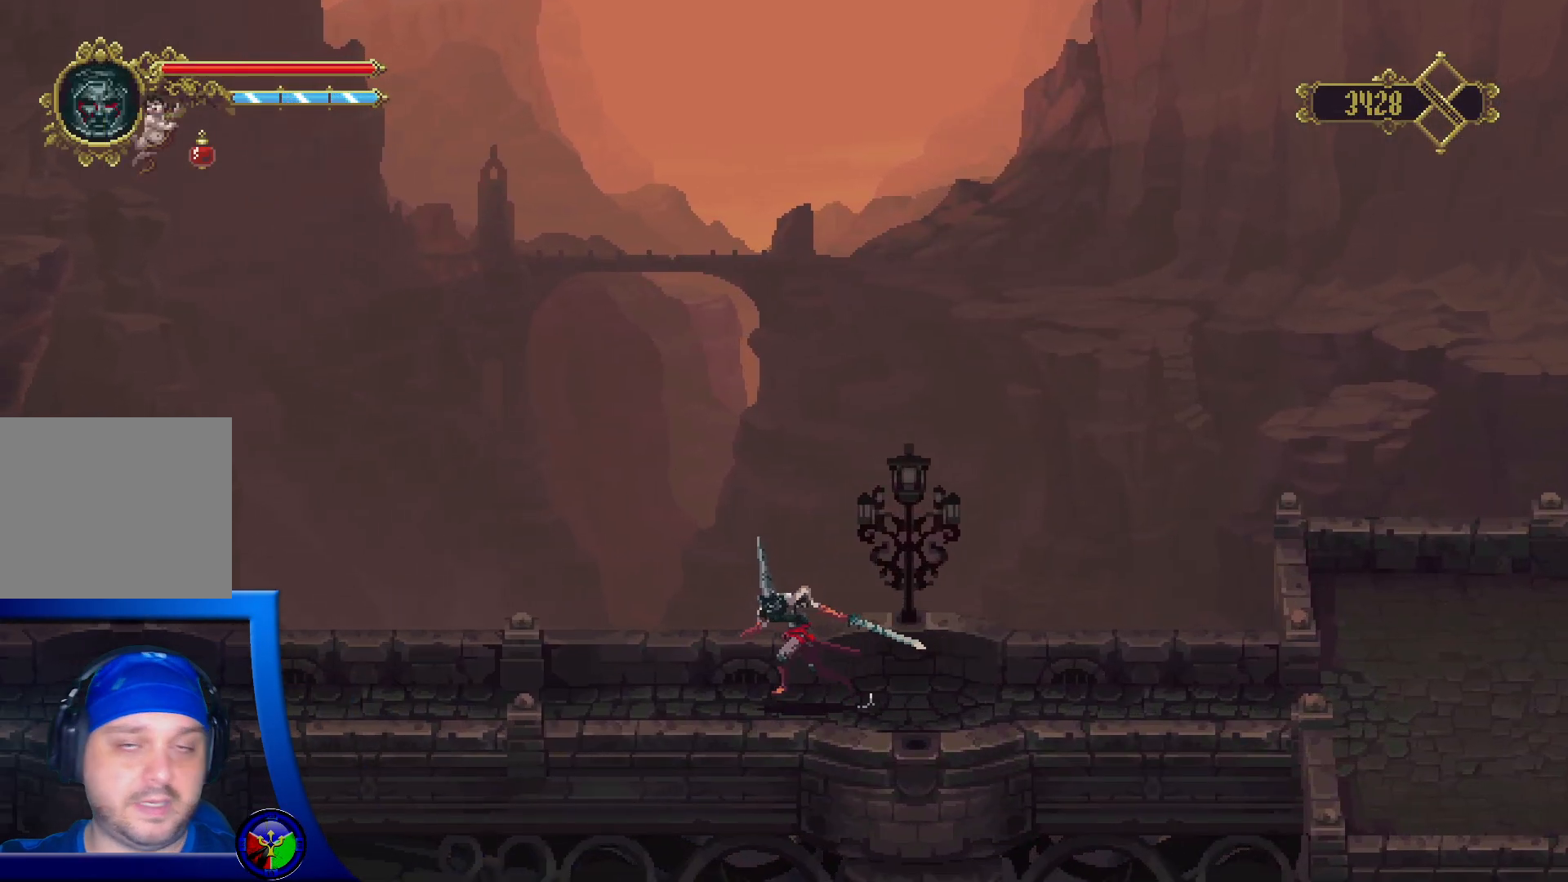
{"buttons": [], "left_stick": "left", "right_stick": "center", "events": []}
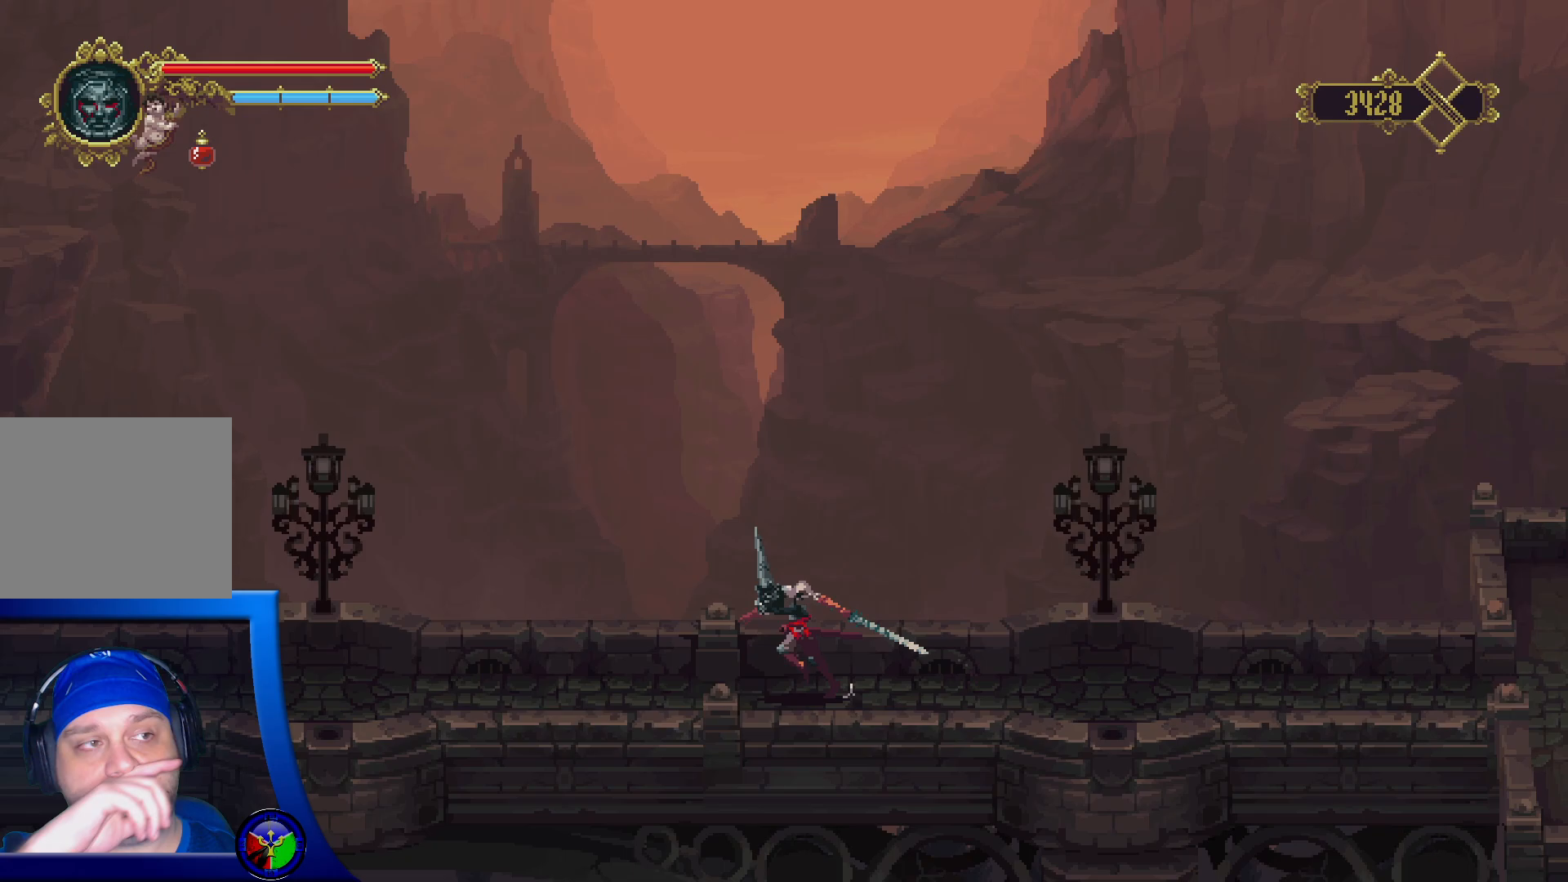
{"buttons": [], "left_stick": "left", "right_stick": "center", "events": []}
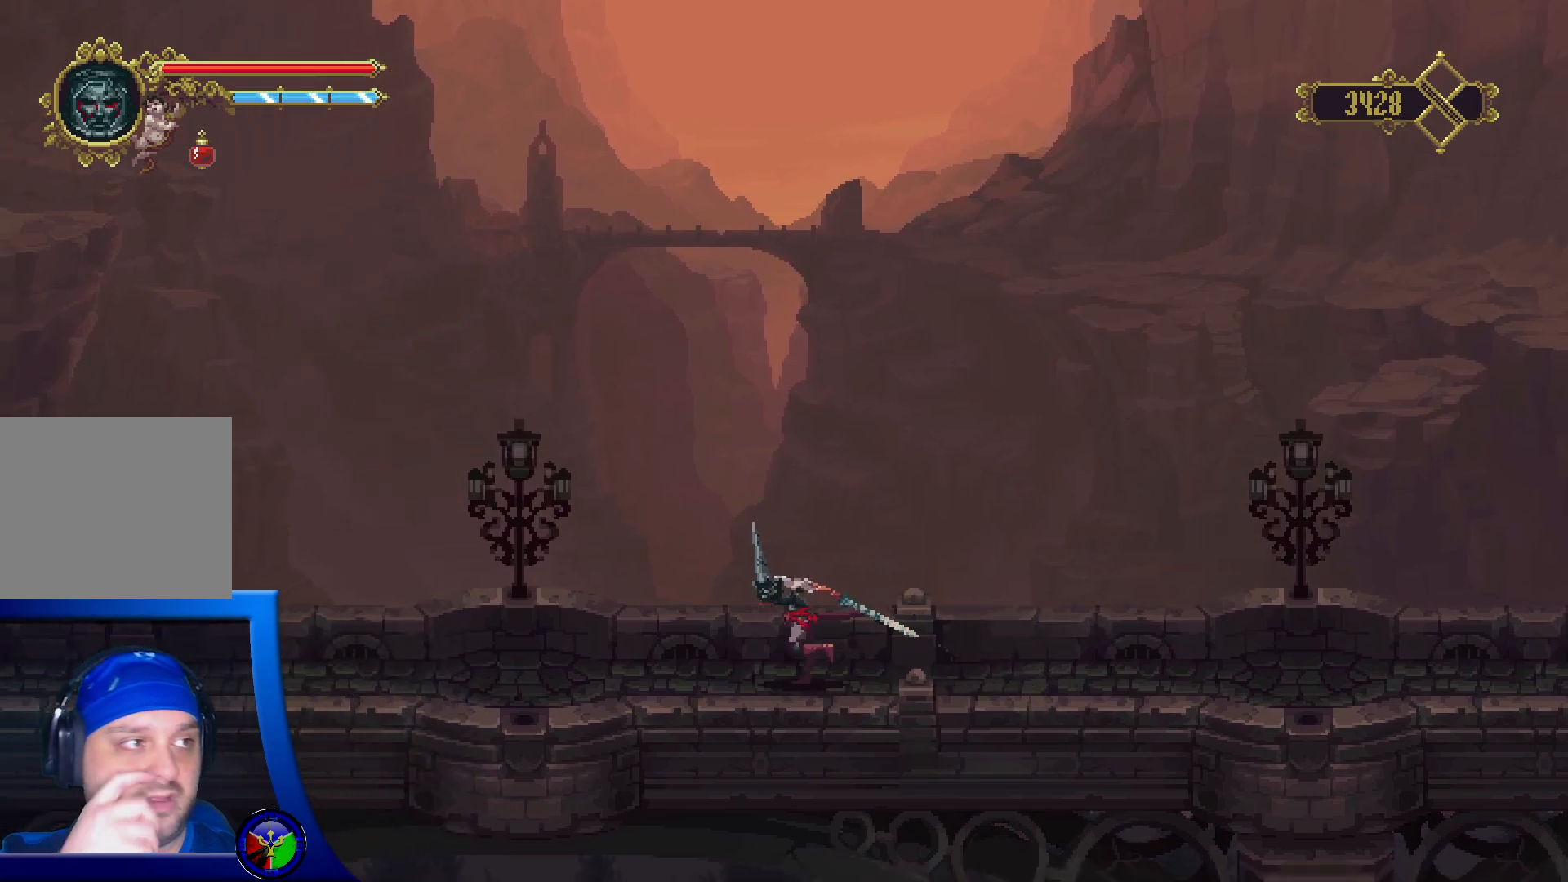
{"buttons": [], "left_stick": "left", "right_stick": "center", "events": []}
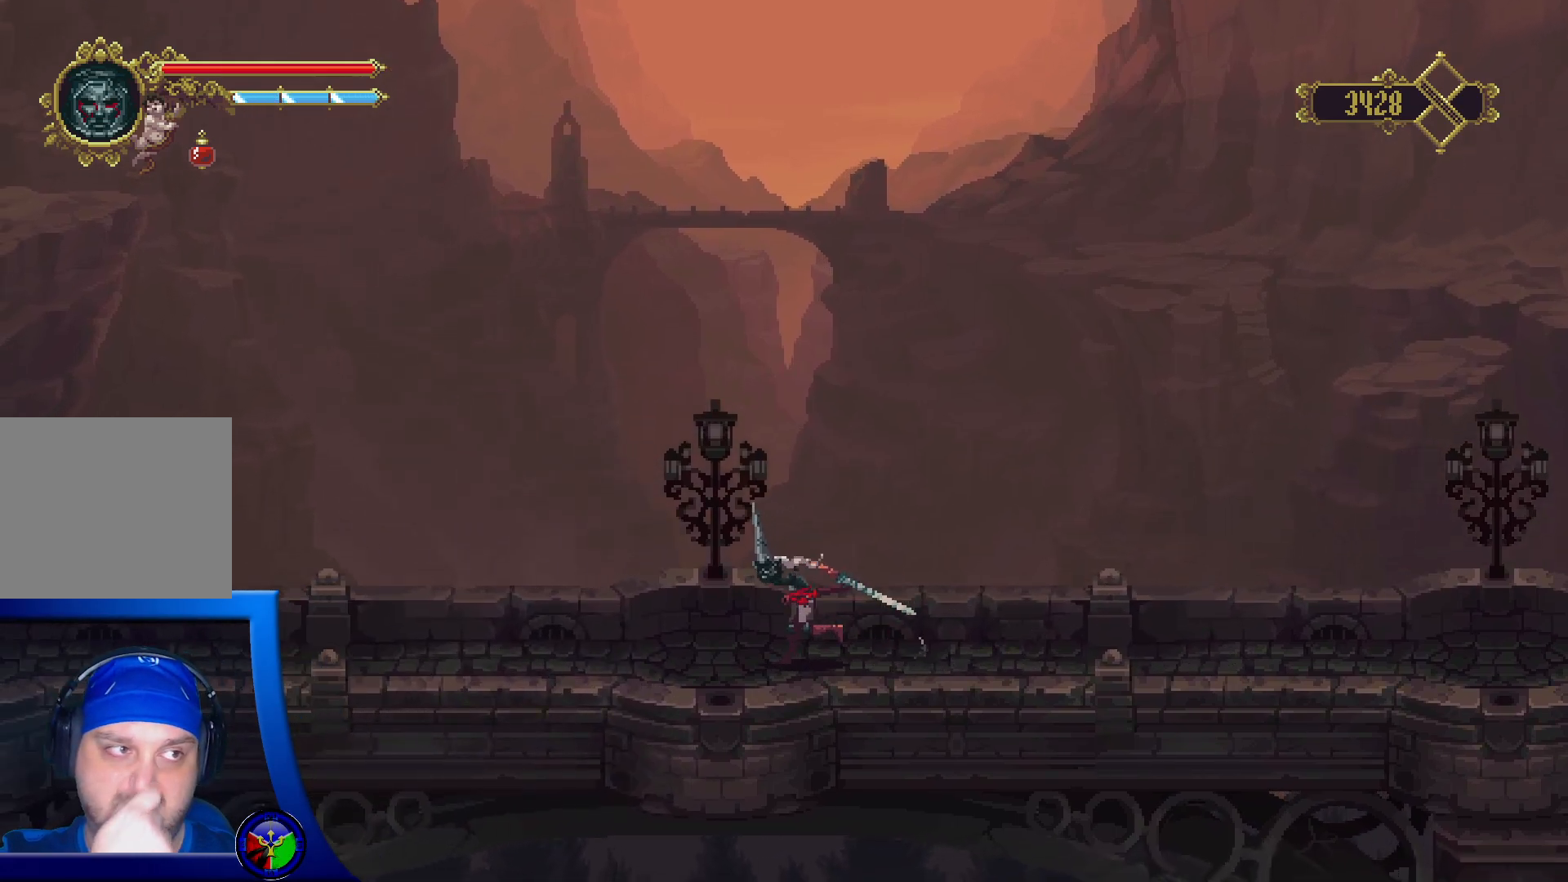
{"buttons": [], "left_stick": "left", "right_stick": "center", "events": []}
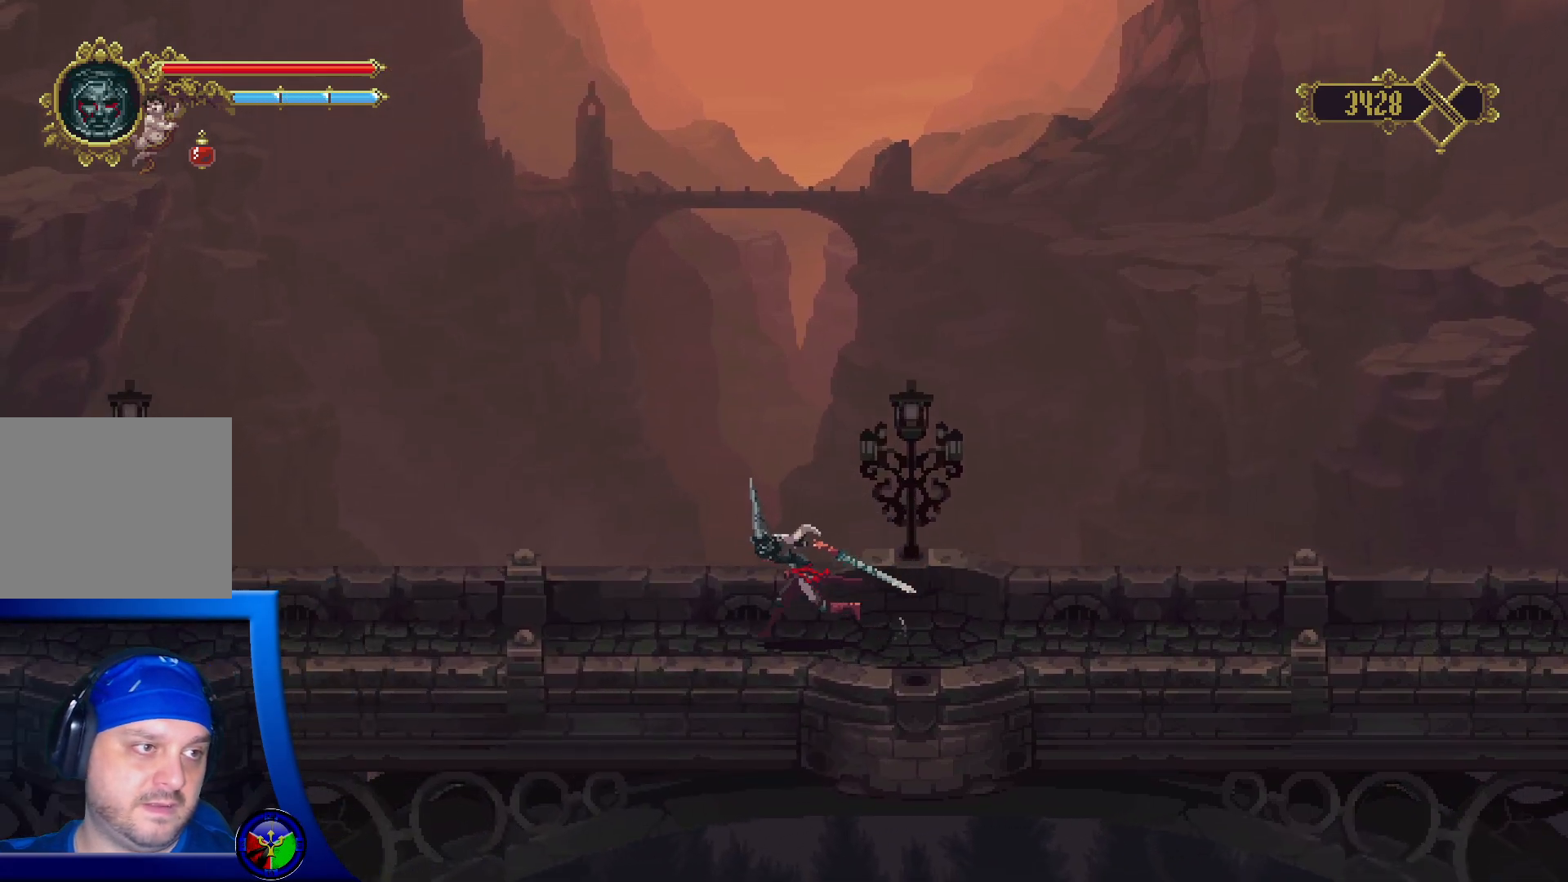
{"buttons": [], "left_stick": "left", "right_stick": "center", "events": []}
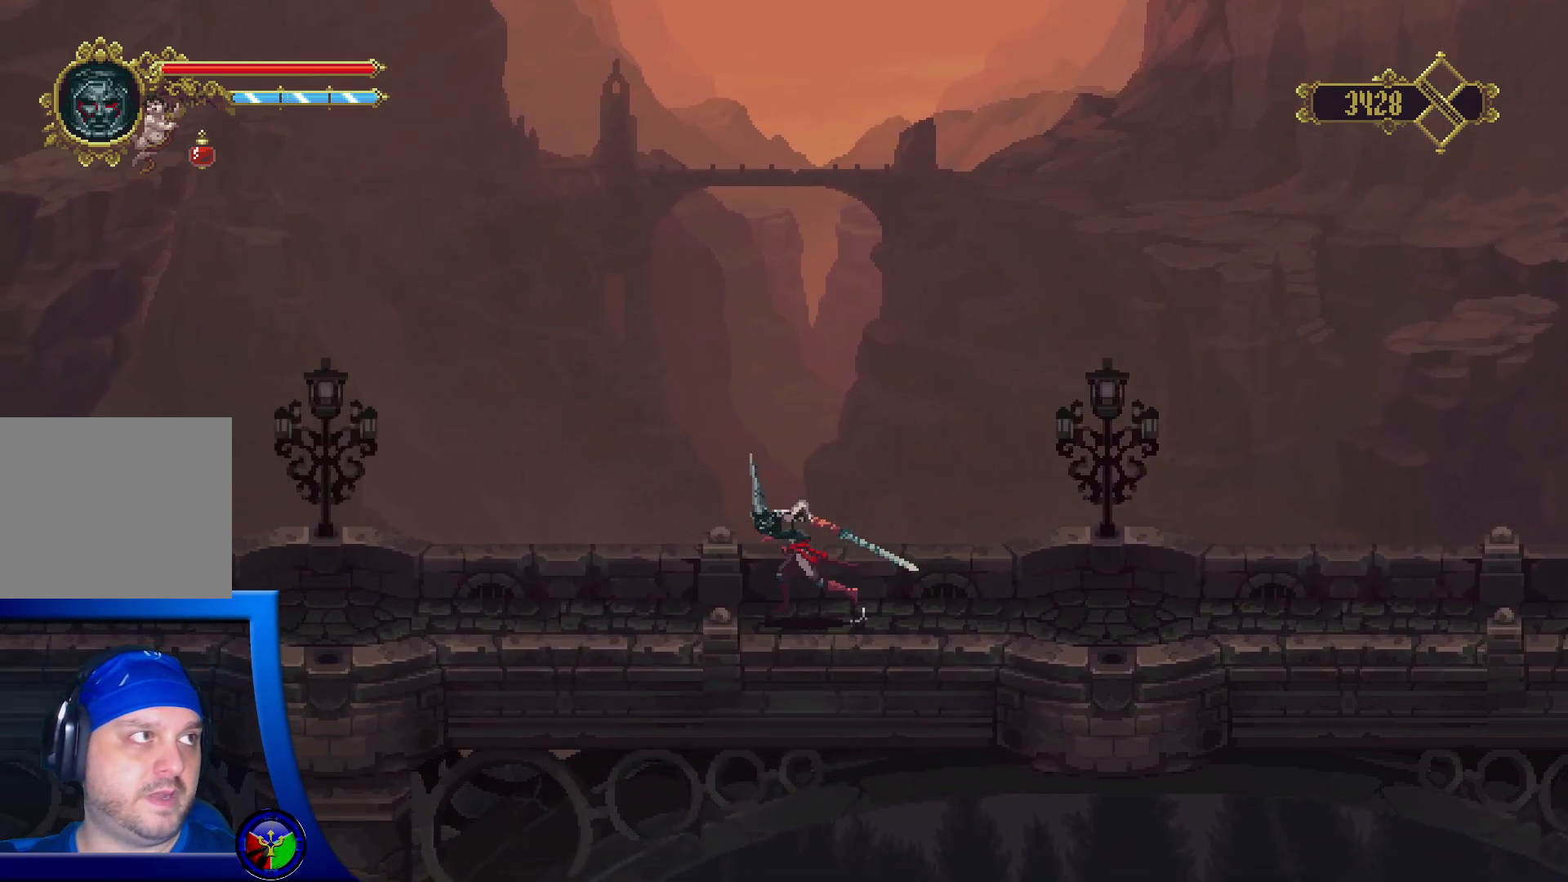
{"buttons": [], "left_stick": "left", "right_stick": "center", "events": []}
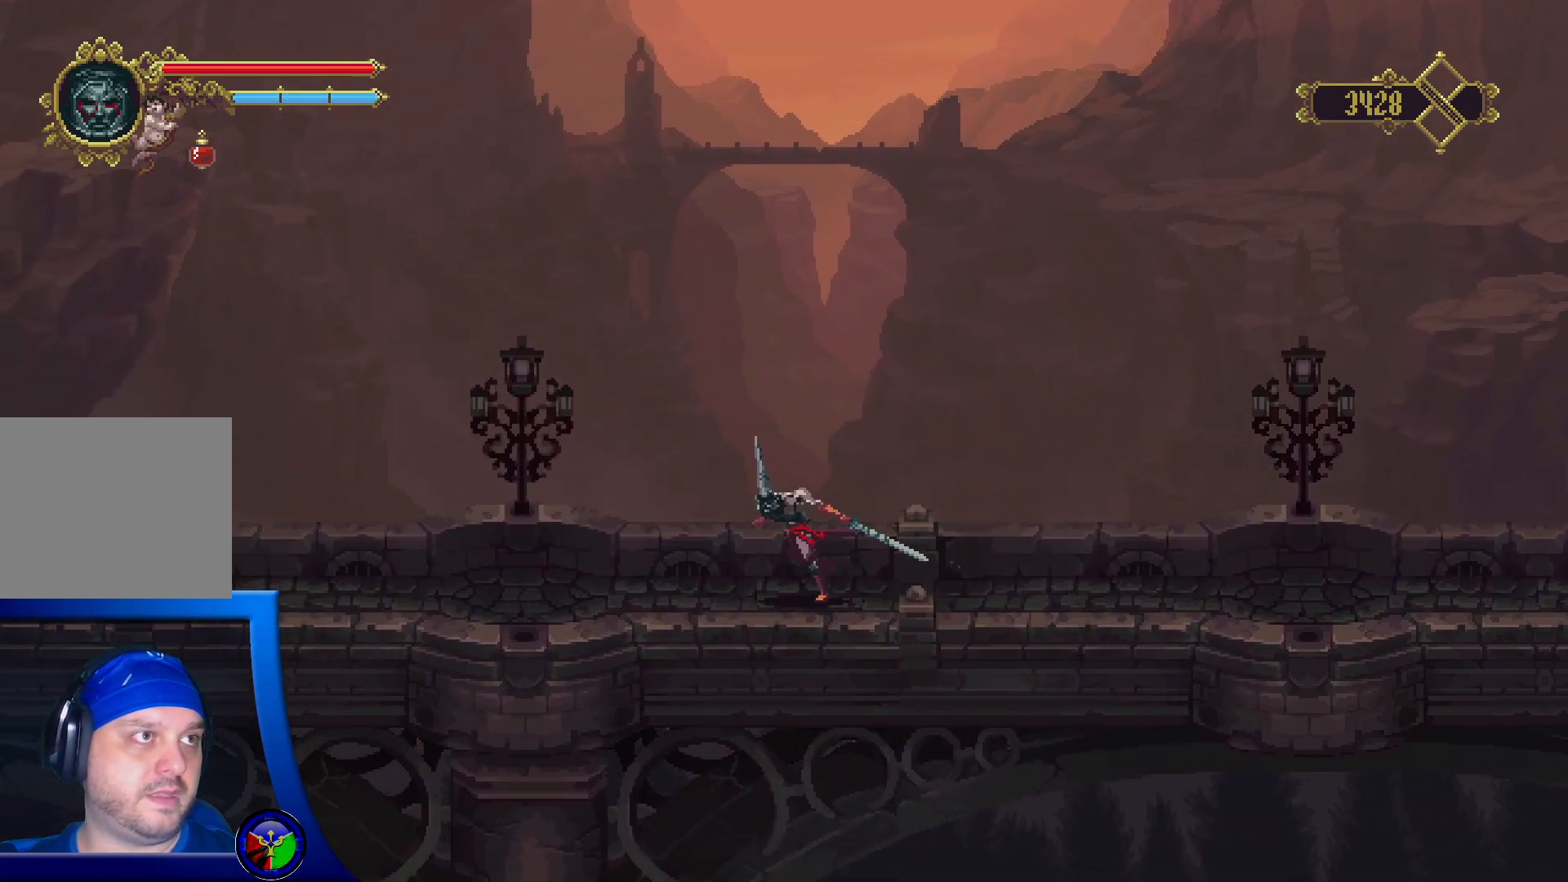
{"buttons": [], "left_stick": "left", "right_stick": "center", "events": []}
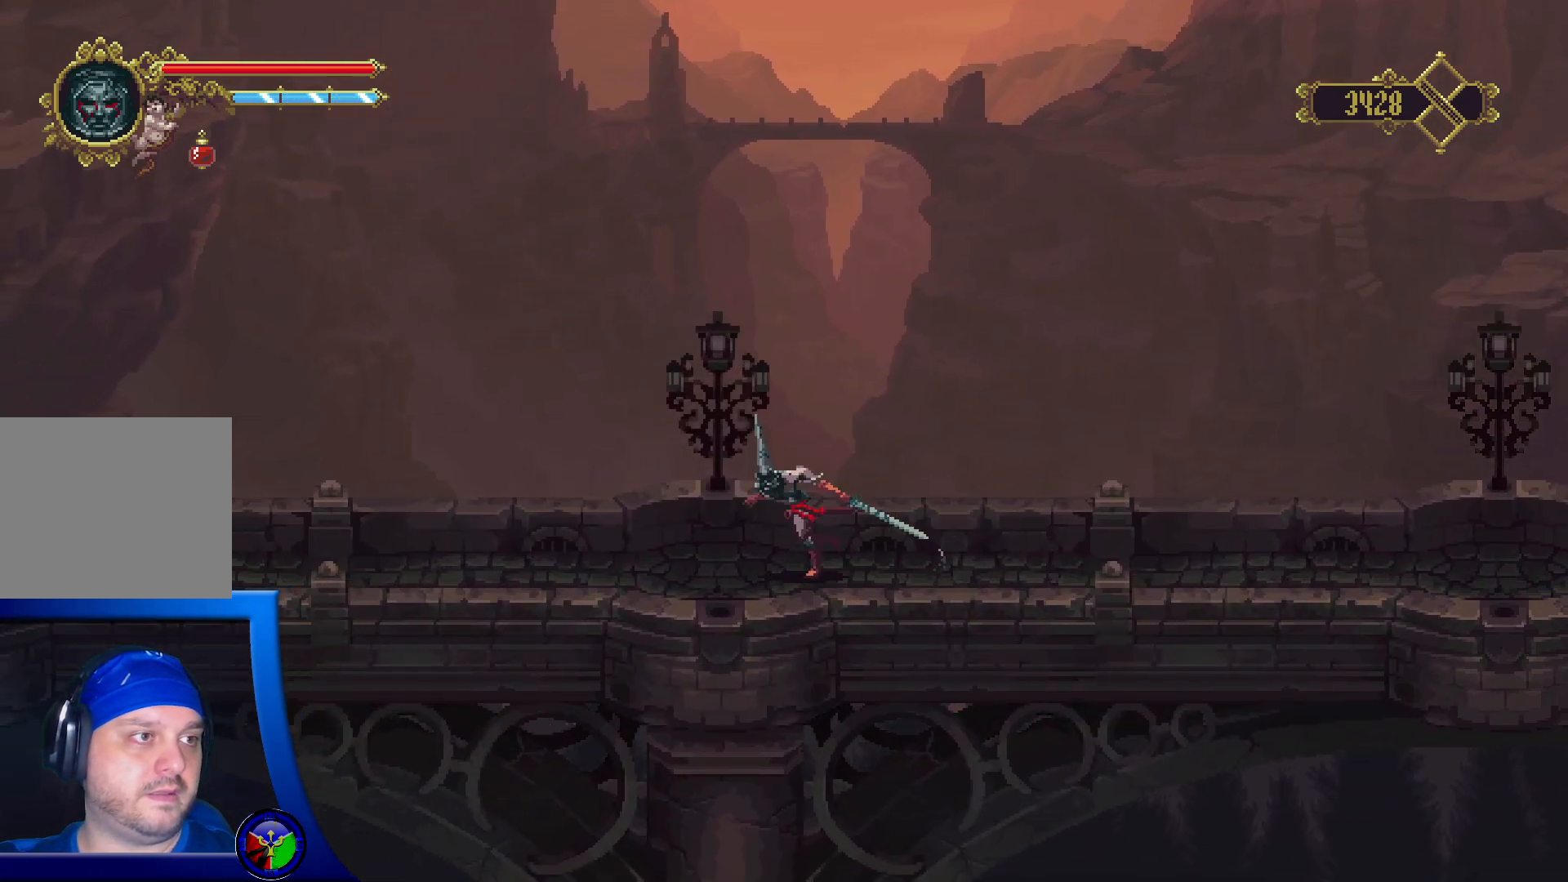
{"buttons": [], "left_stick": "left", "right_stick": "center", "events": []}
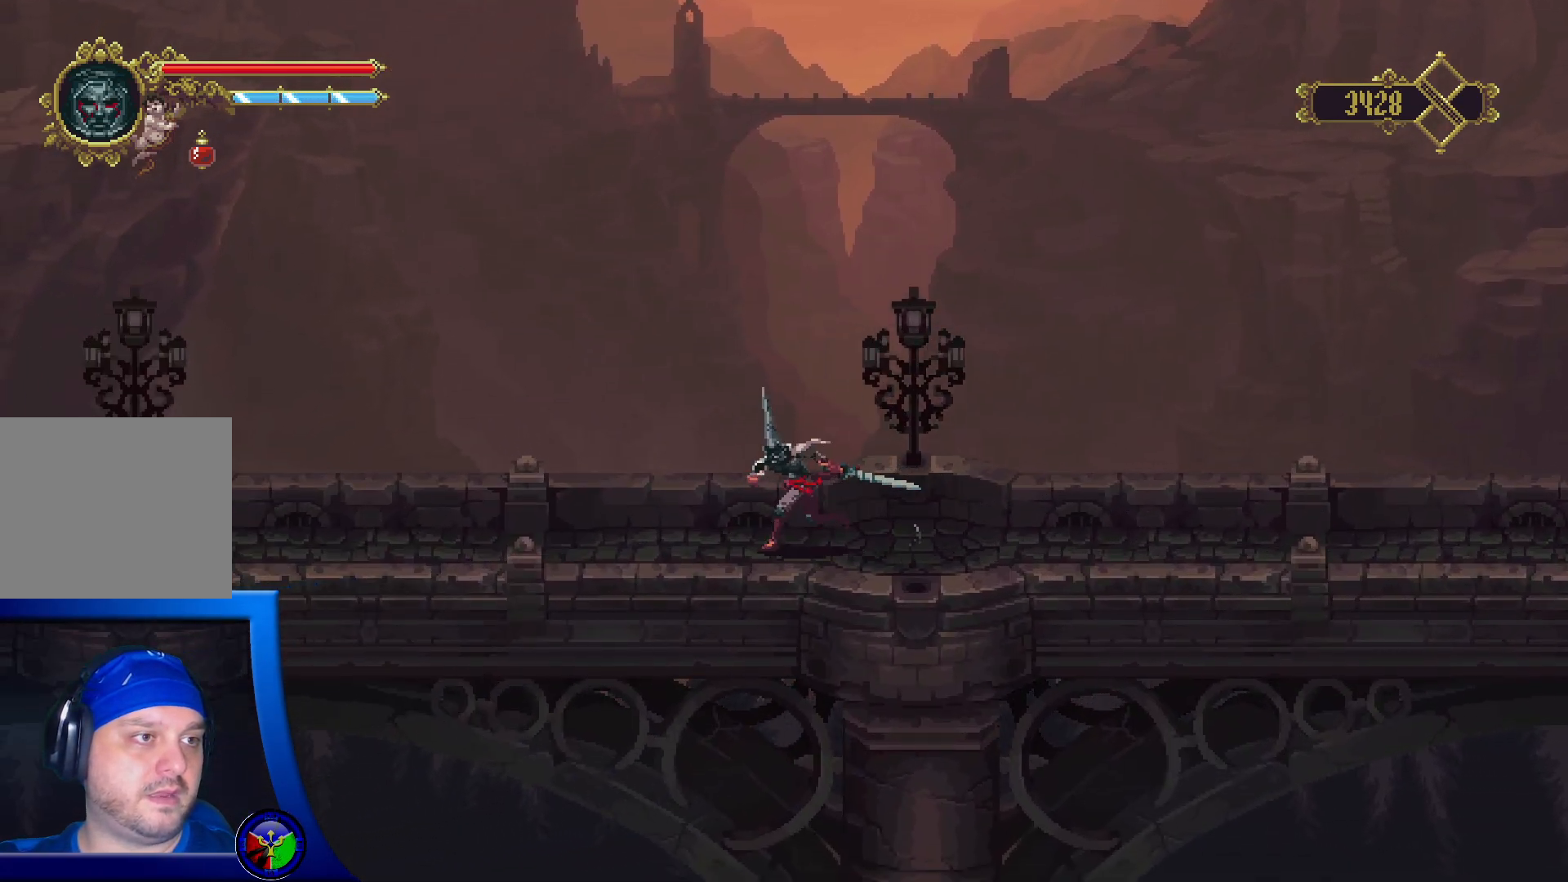
{"buttons": [], "left_stick": "left", "right_stick": "center", "events": []}
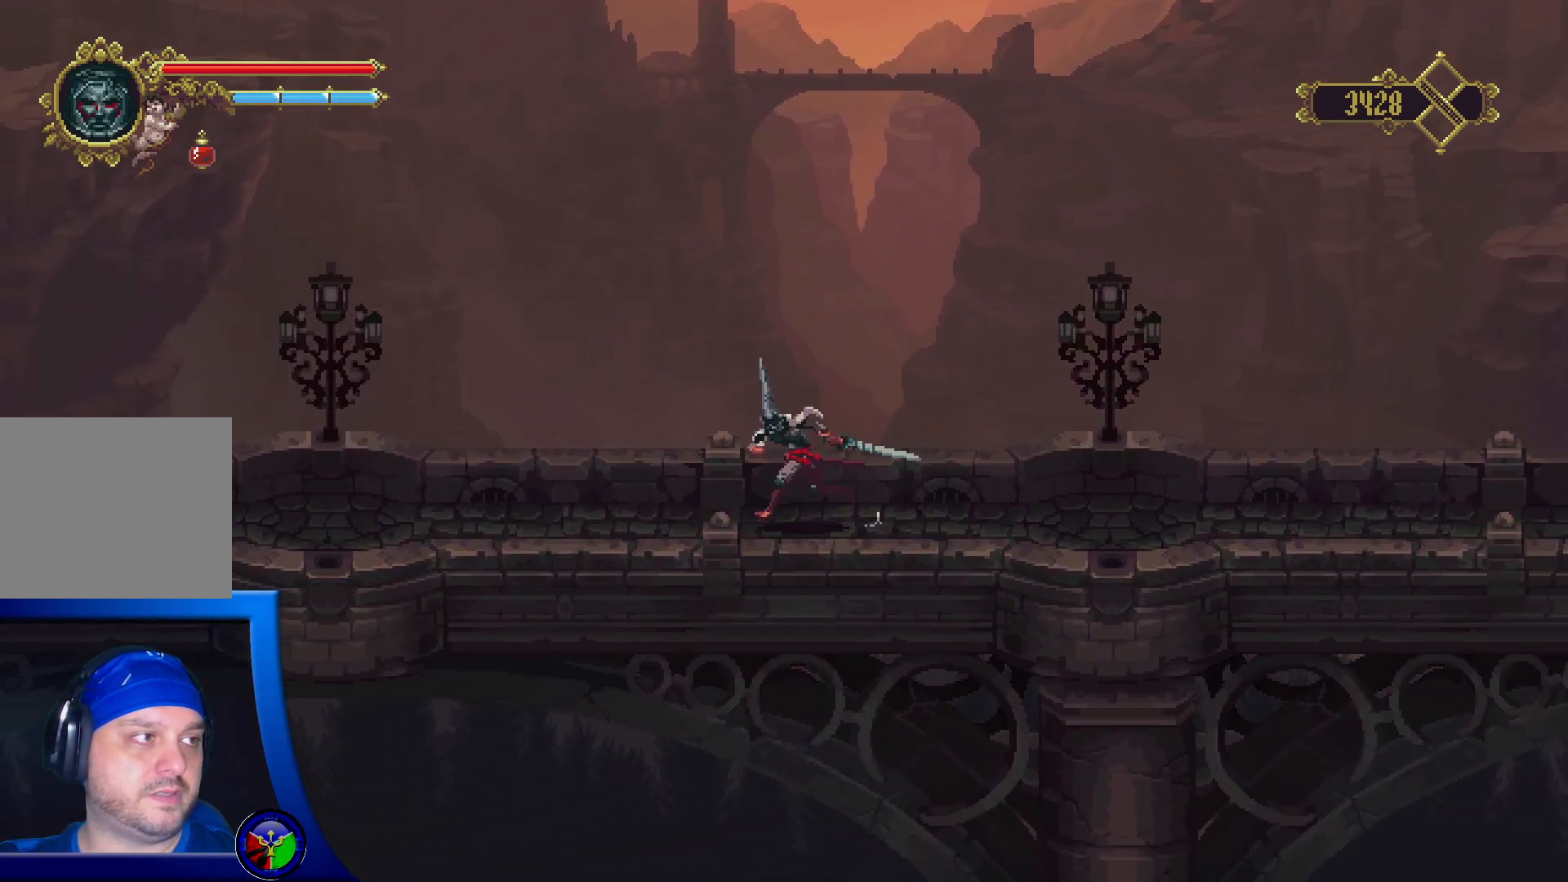
{"buttons": [], "left_stick": "left", "right_stick": "center", "events": []}
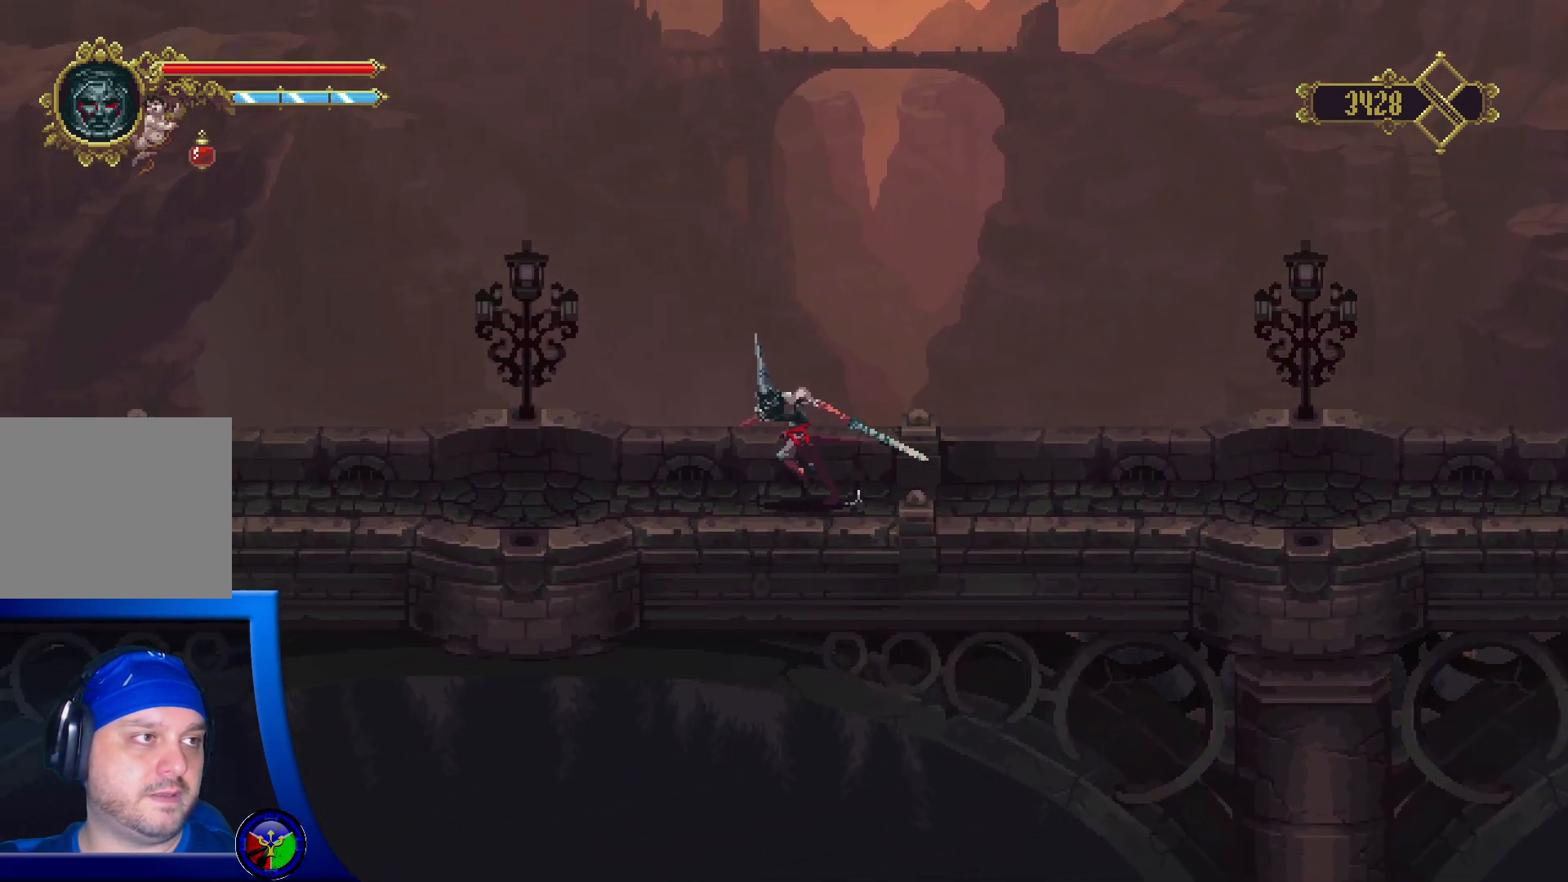
{"buttons": [], "left_stick": "left", "right_stick": "center", "events": []}
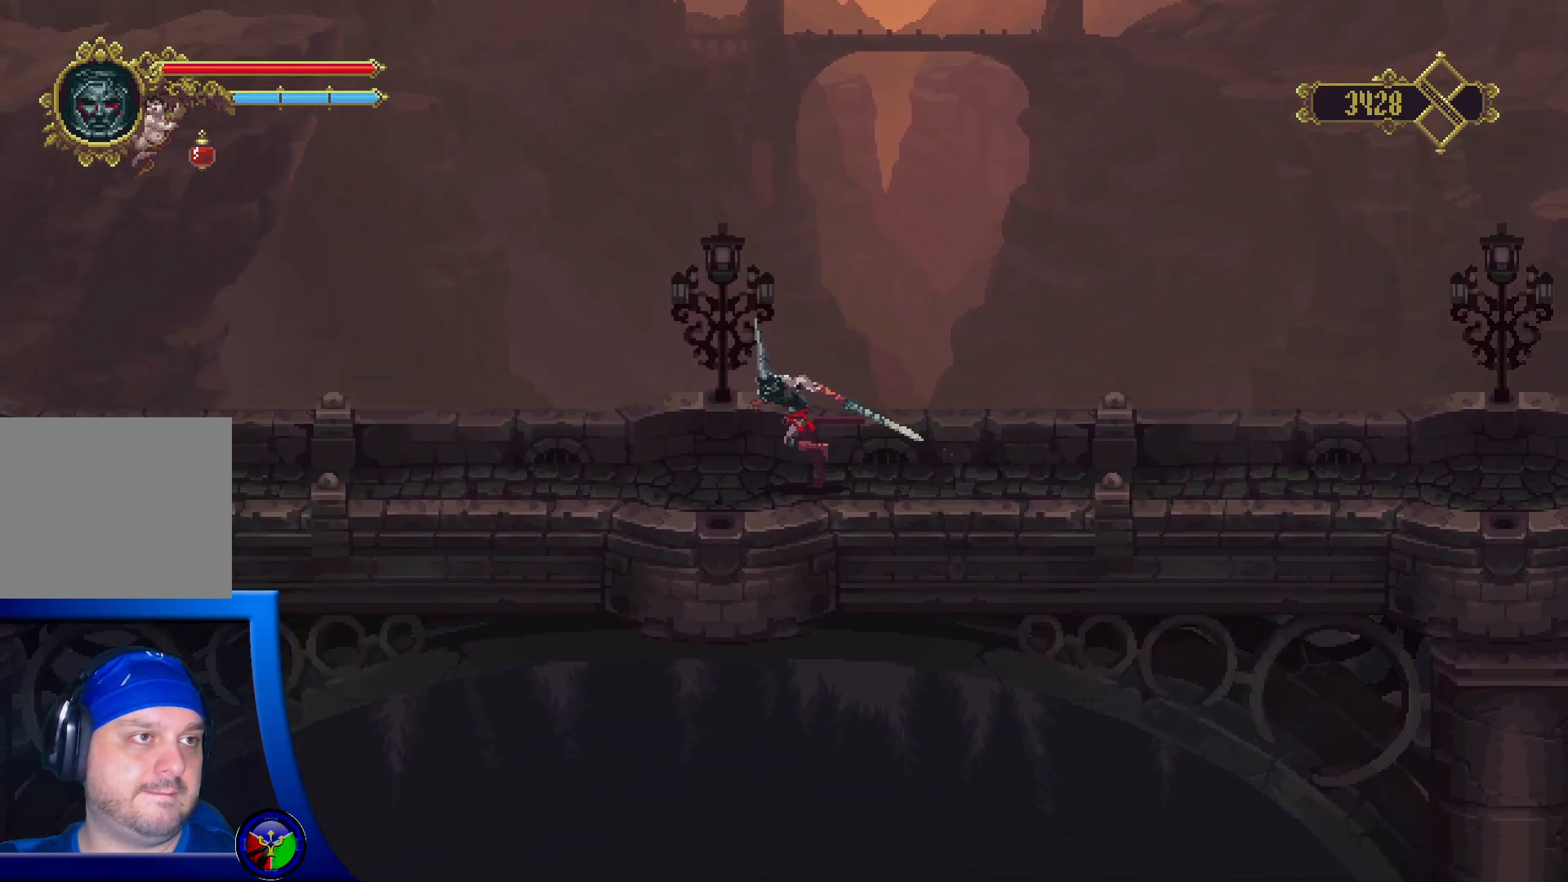
{"buttons": [], "left_stick": "left", "right_stick": "center", "events": []}
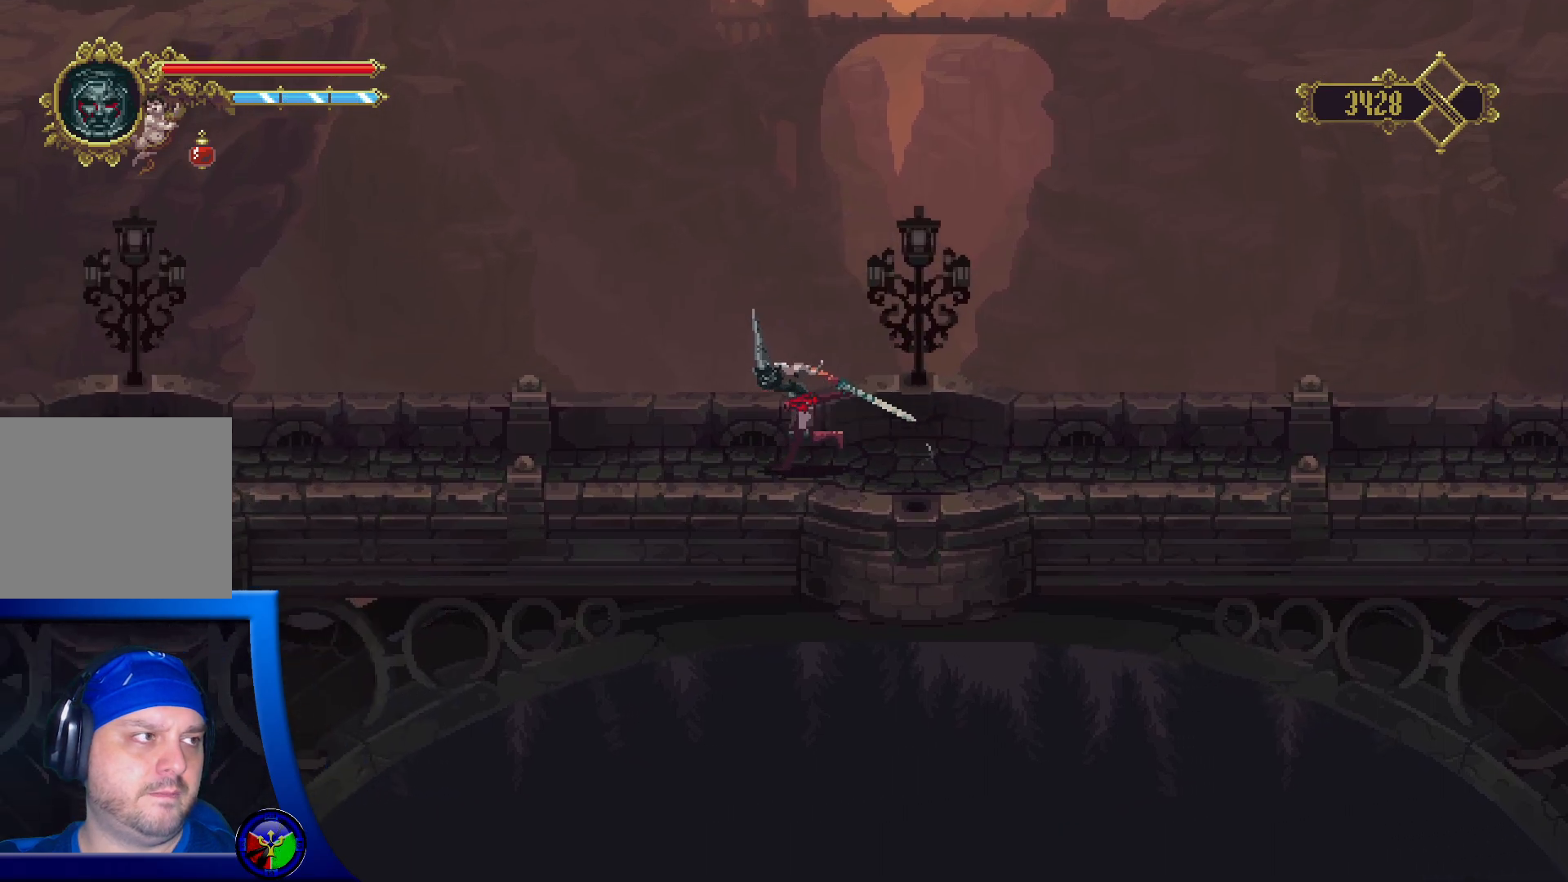
{"buttons": [], "left_stick": "left", "right_stick": "center", "events": []}
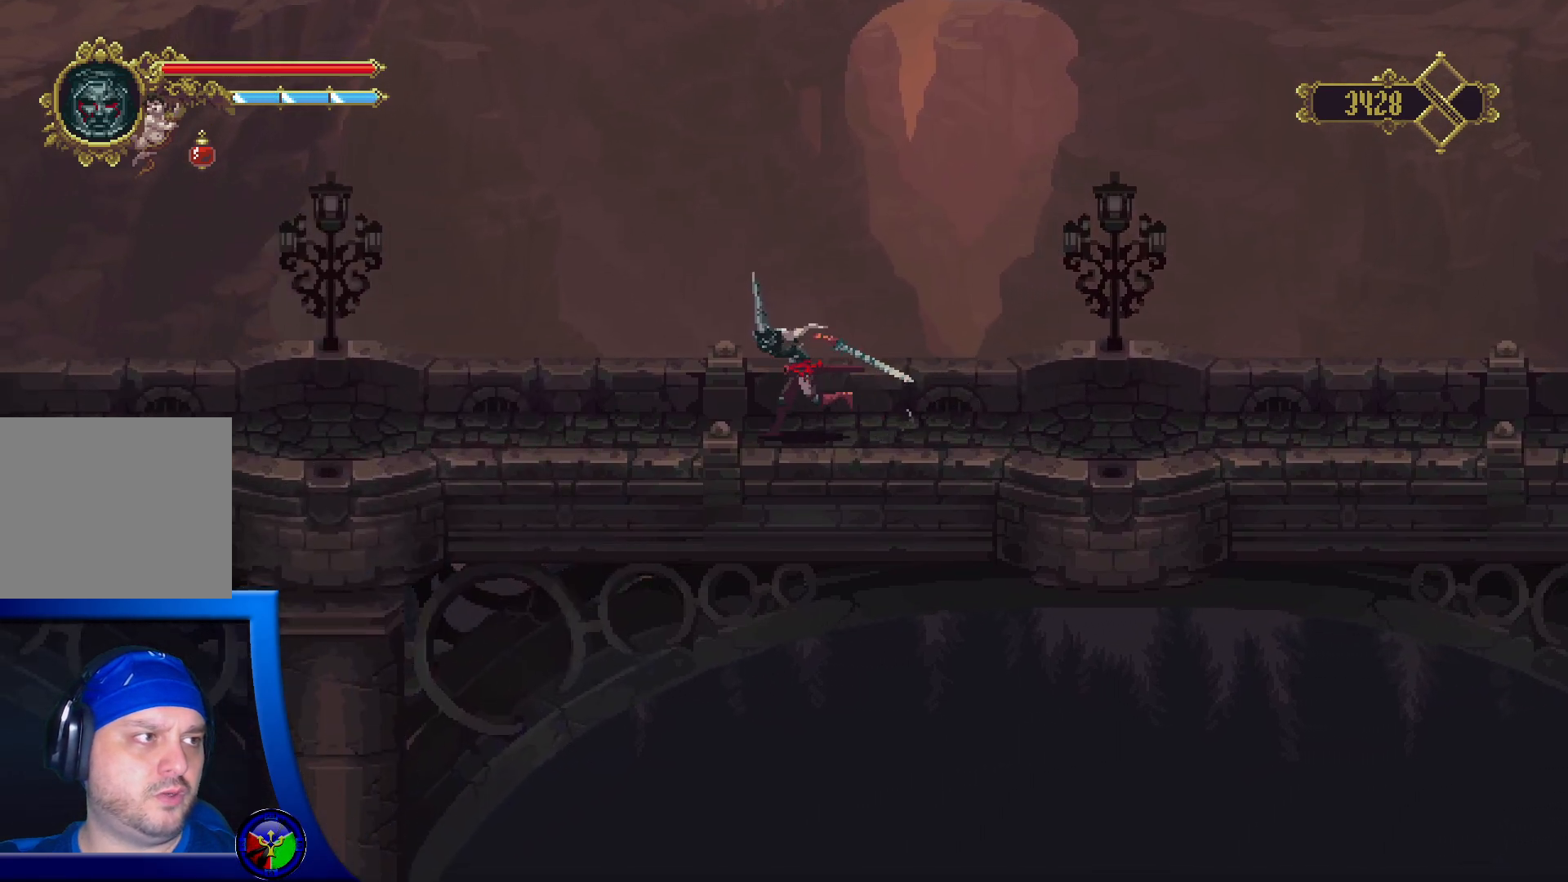
{"buttons": [], "left_stick": "left", "right_stick": "center", "events": []}
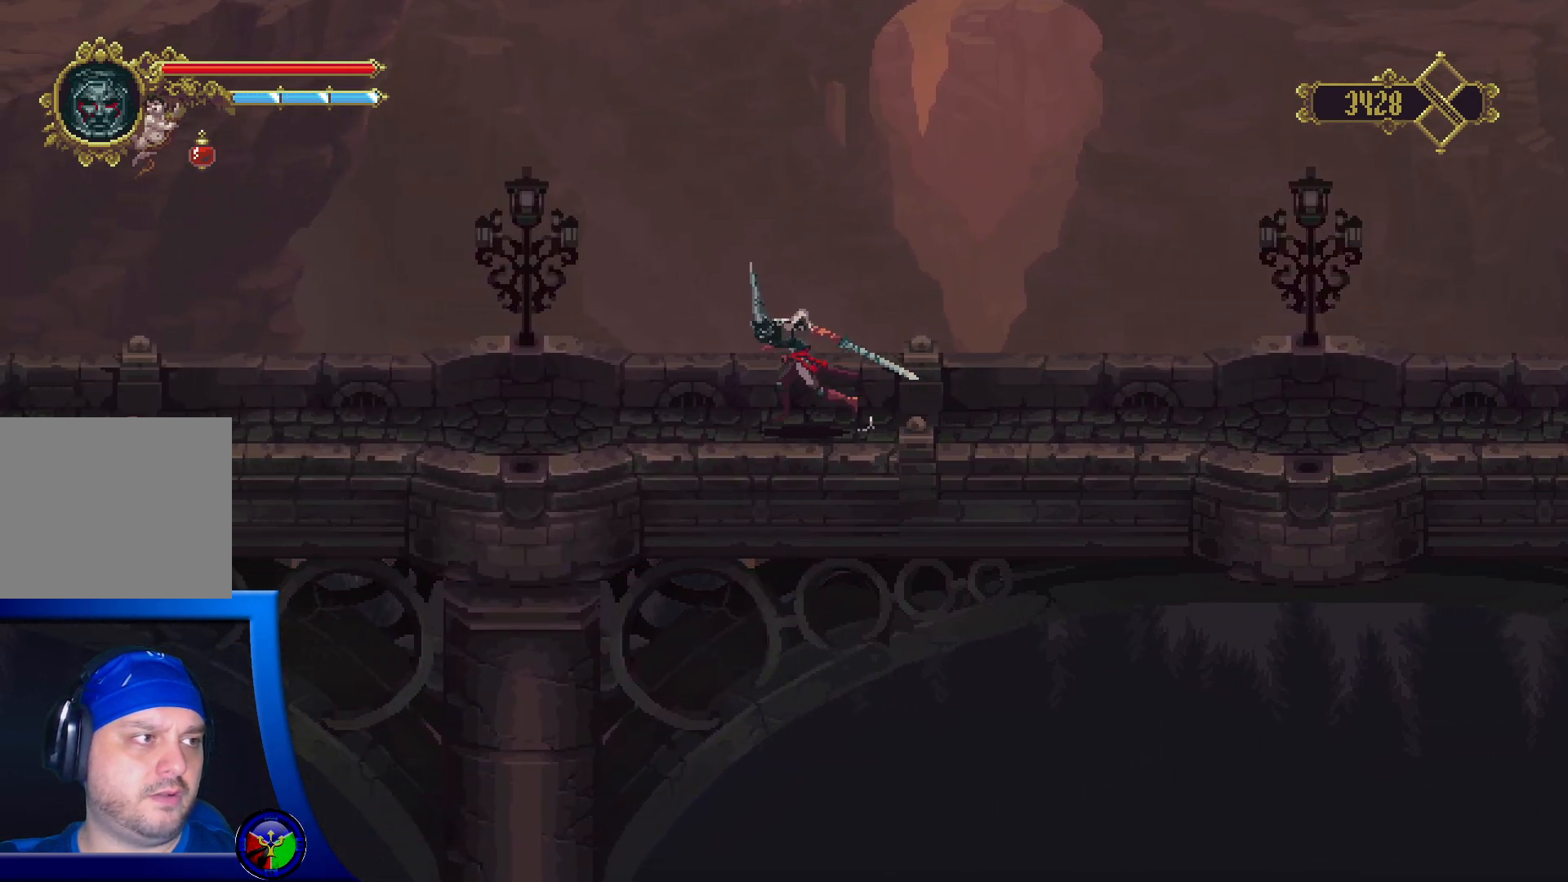
{"buttons": [], "left_stick": "left", "right_stick": "center", "events": []}
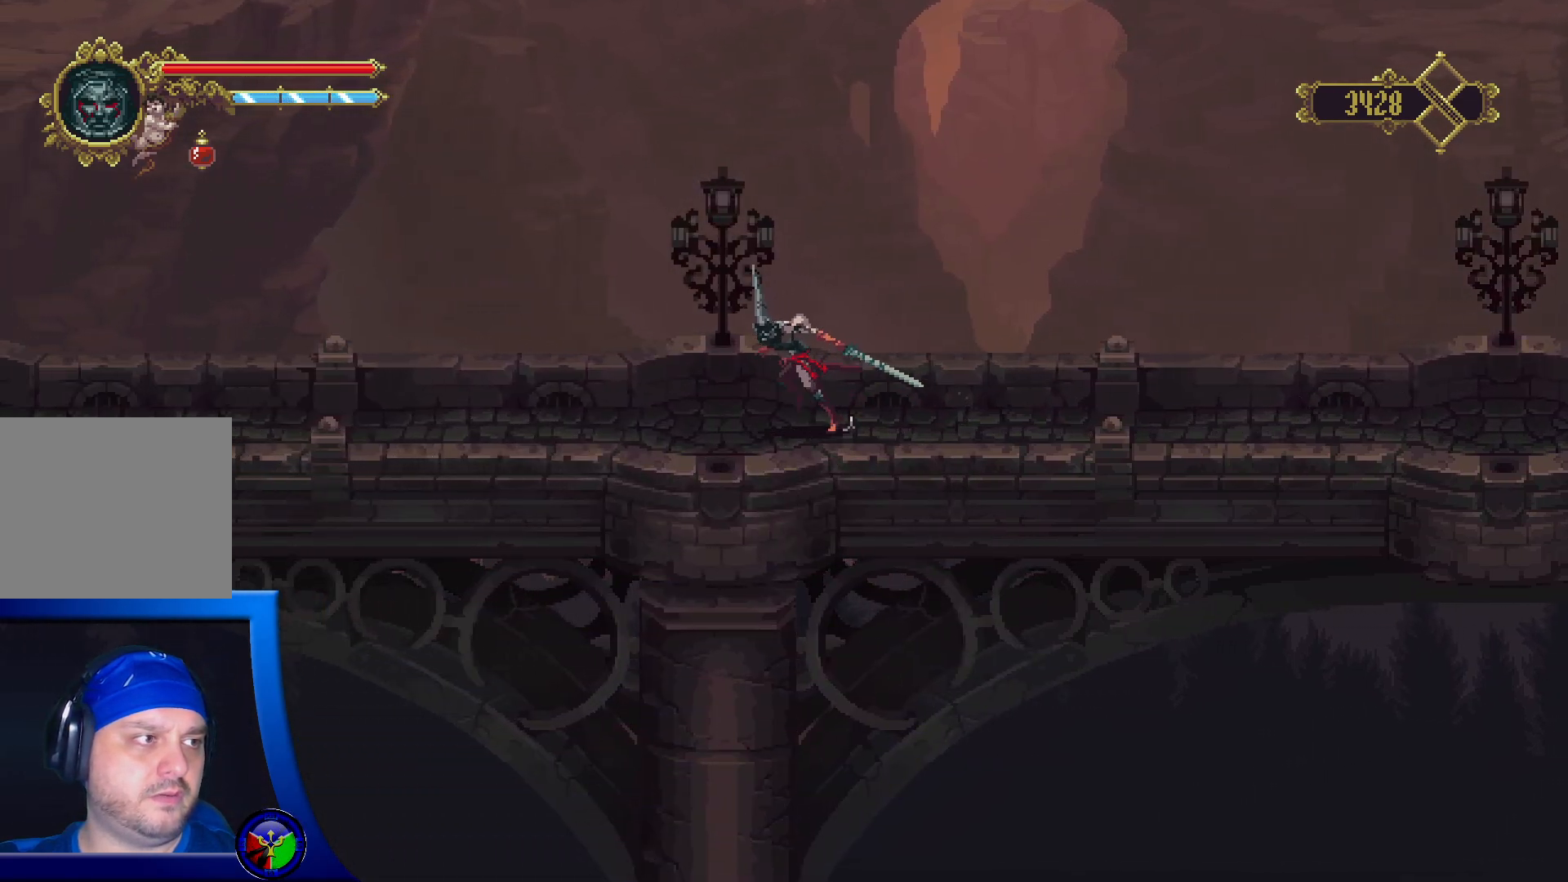
{"buttons": [], "left_stick": "left", "right_stick": "center", "events": []}